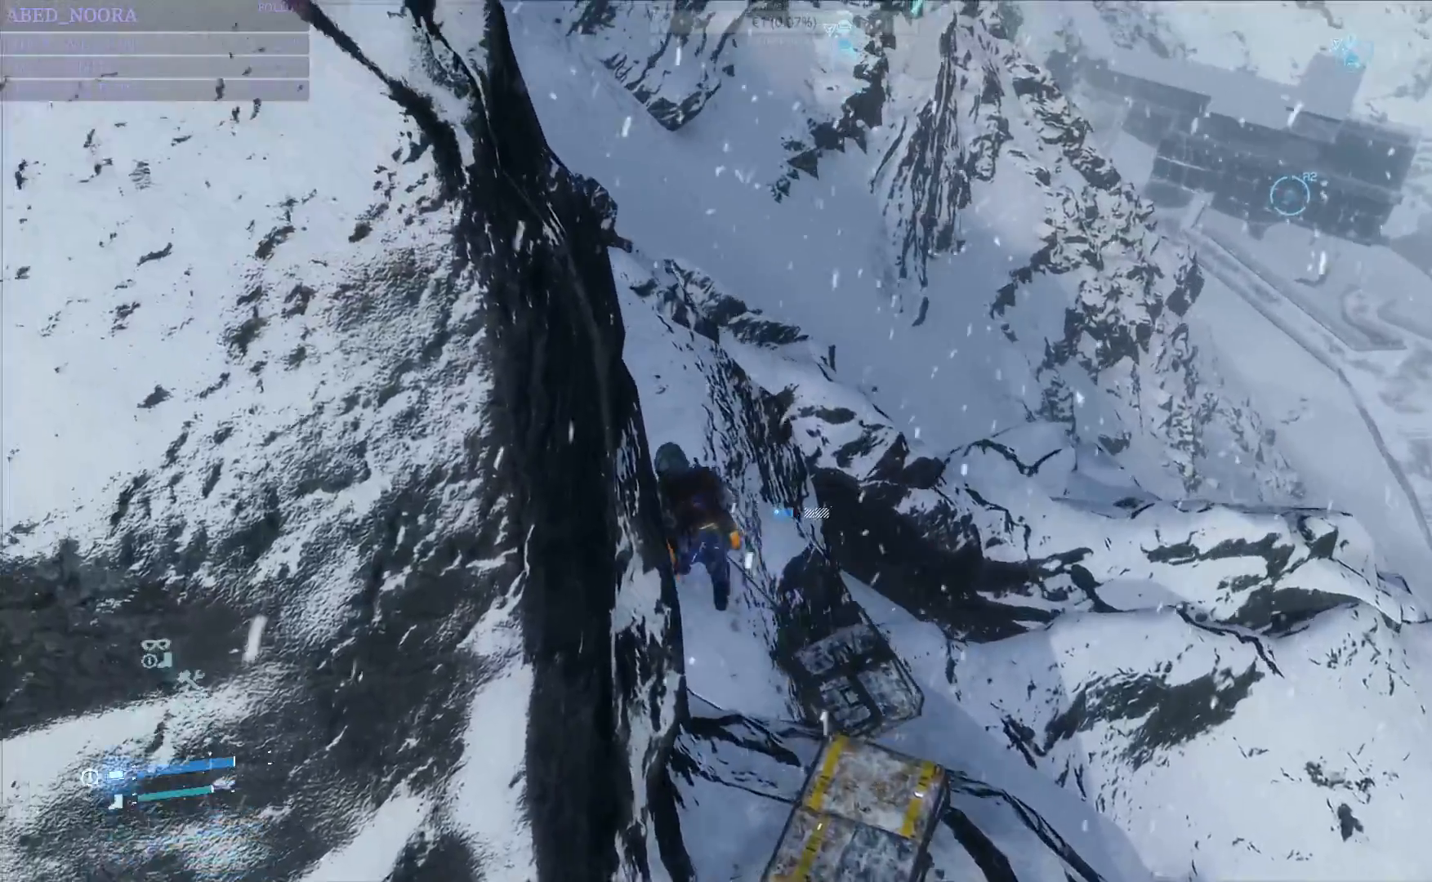
Gameplay with a controller (PlayStation layout); each line is a JSON object with the inputs held at the frame after it. "events" lists button and stick changes between this image and that frame as [ms after this image, input, new state], when the widget could be followed in between. Not read: TOUCHPAD.
{"buttons": ["L2", "R2"], "left_stick": "up", "right_stick": "center", "events": [[33, "R1", "down"], [50, "L1", "up"], [217, "R1", "up"], [233, "right_stick", "down-left"], [433, "right_stick", "center"]]}
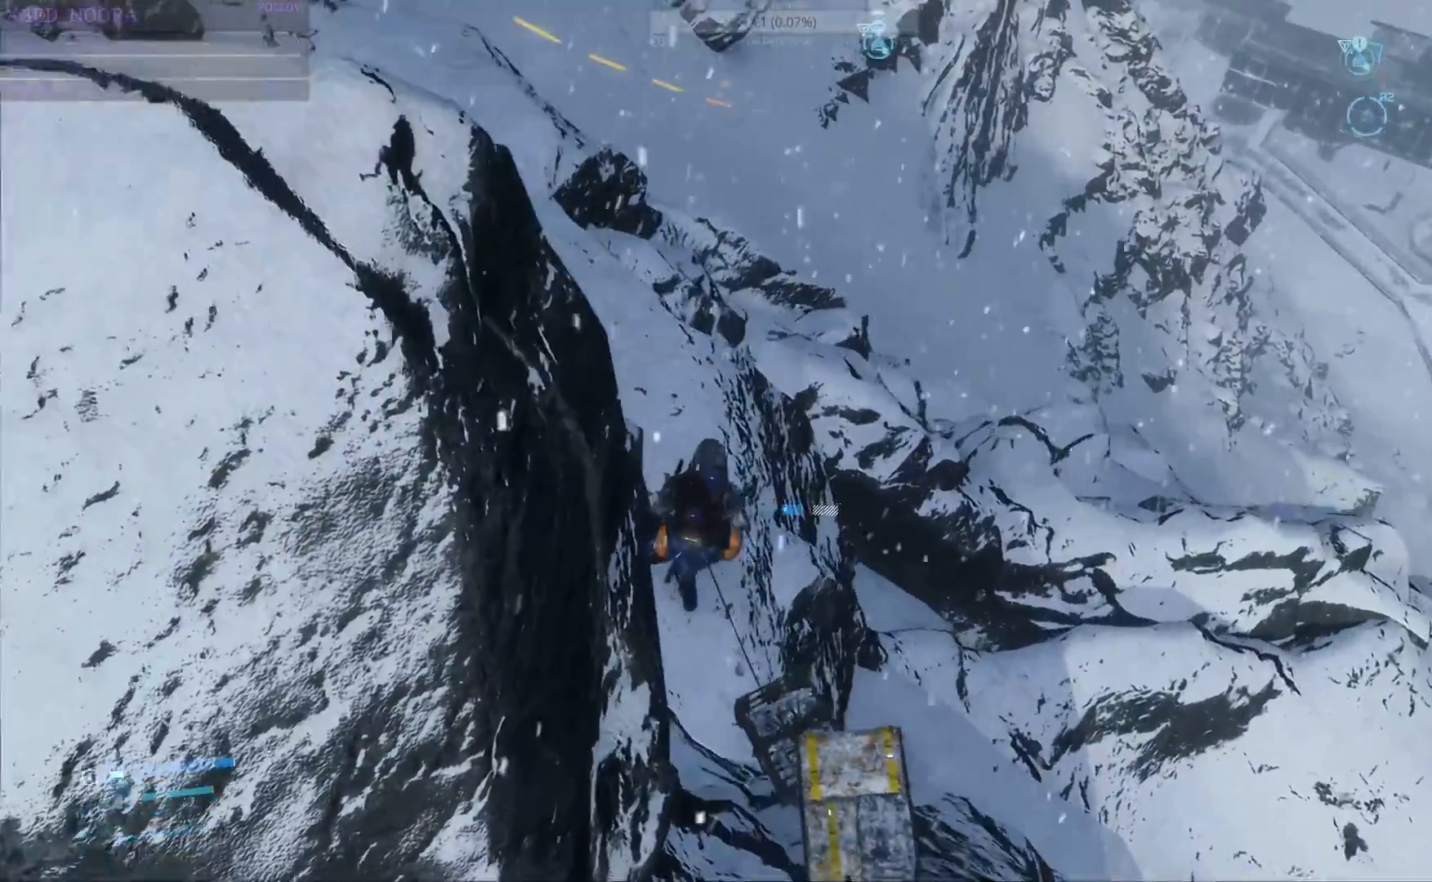
{"buttons": ["L2", "R1", "R2"], "left_stick": "up", "right_stick": "up-left"}
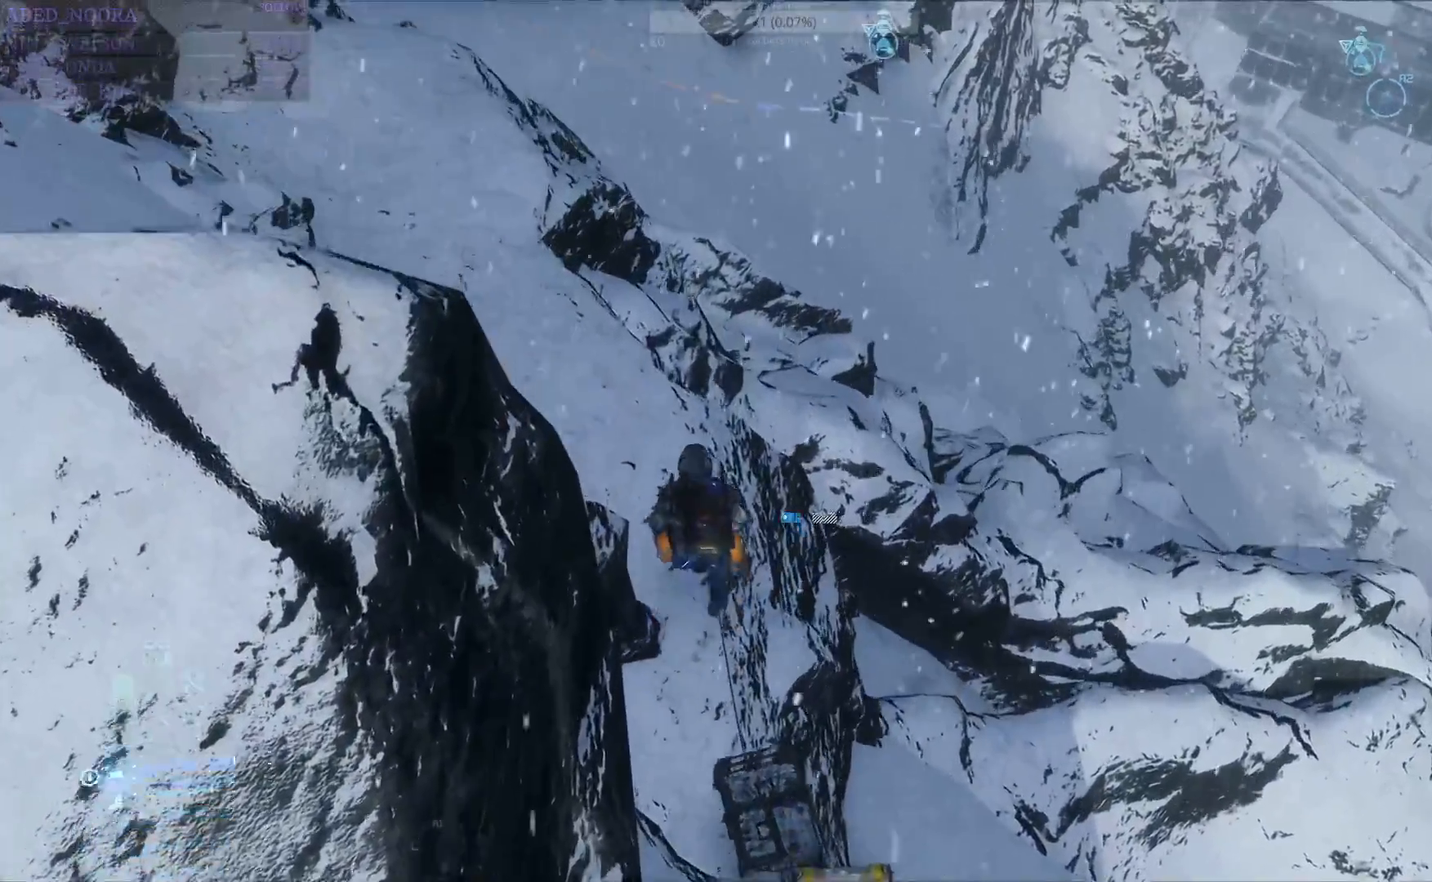
{"buttons": ["L2", "R2"], "left_stick": "up", "right_stick": "center", "events": [[117, "L1", "down"], [150, "R1", "up"], [167, "L1", "up"], [183, "right_stick", "center"], [300, "right_stick", "up-left"], [333, "R1", "down"], [417, "R1", "up"], [467, "right_stick", "center"]]}
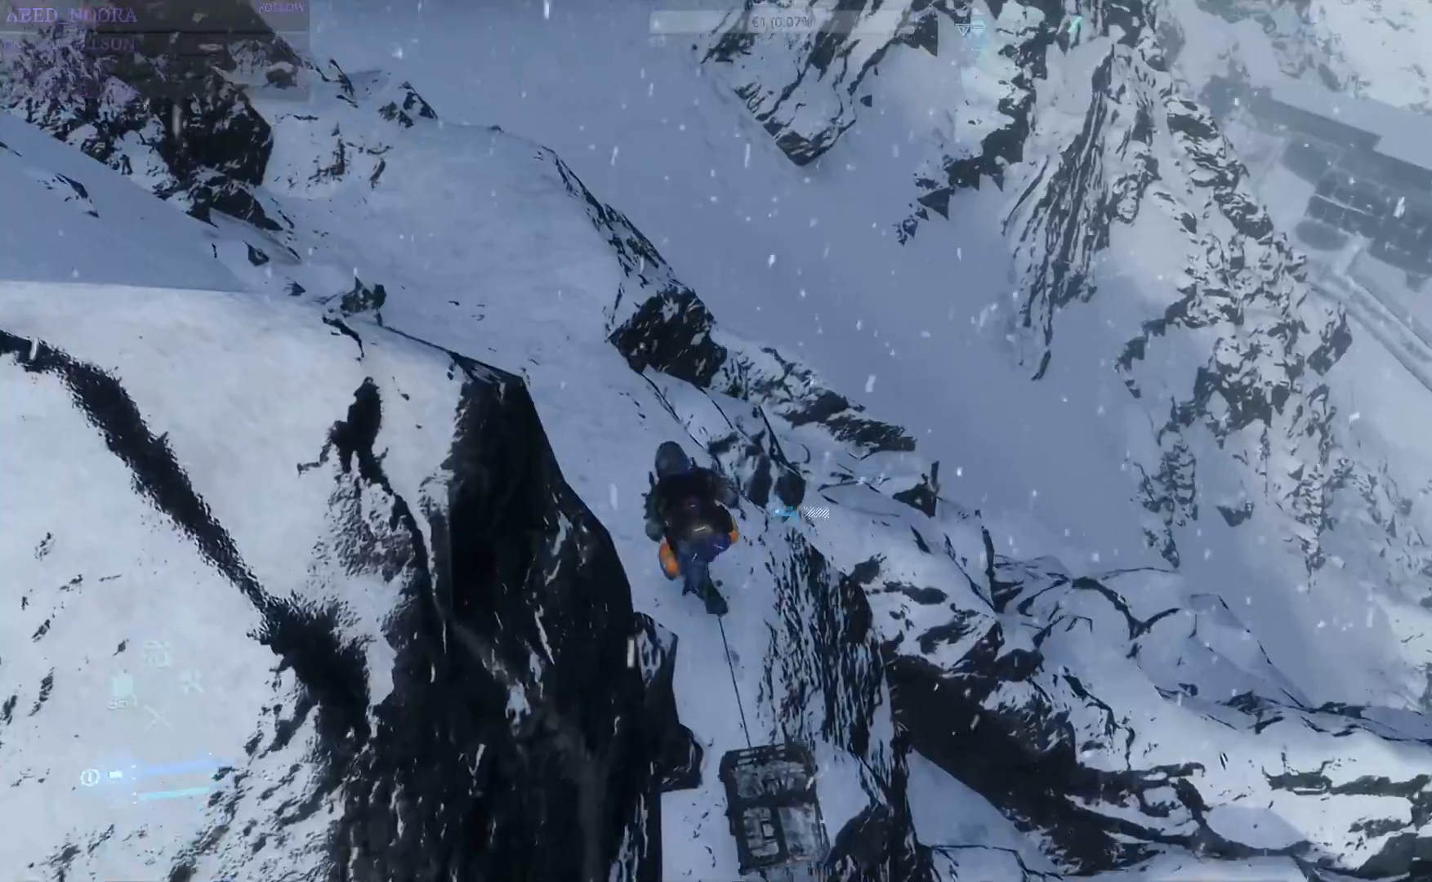
{"buttons": [], "left_stick": "up", "right_stick": "center", "events": [[283, "L2", "up"], [317, "R2", "up"]]}
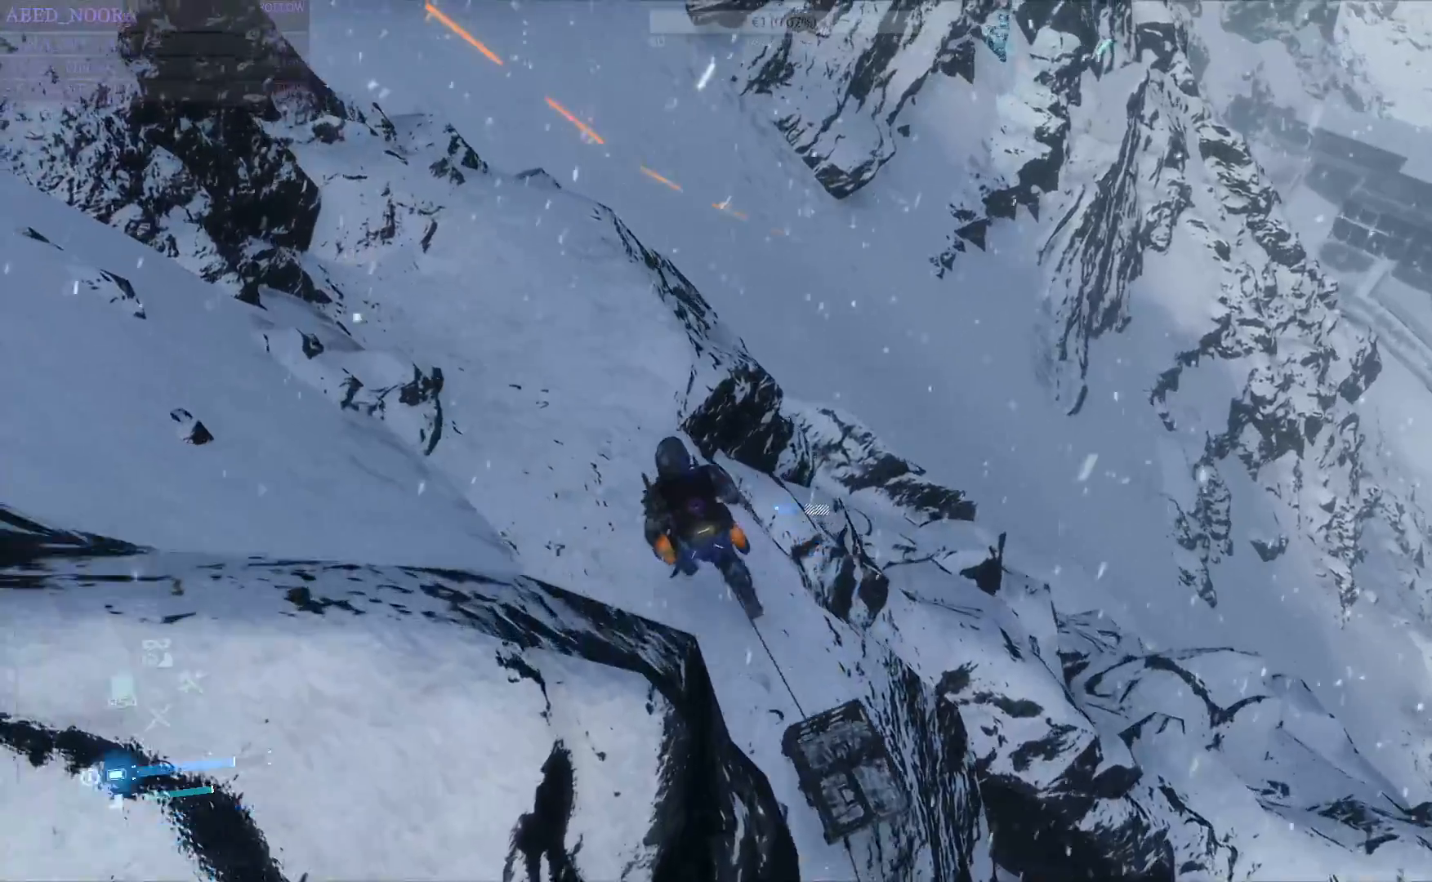
{"buttons": [], "left_stick": "up", "right_stick": "center", "events": []}
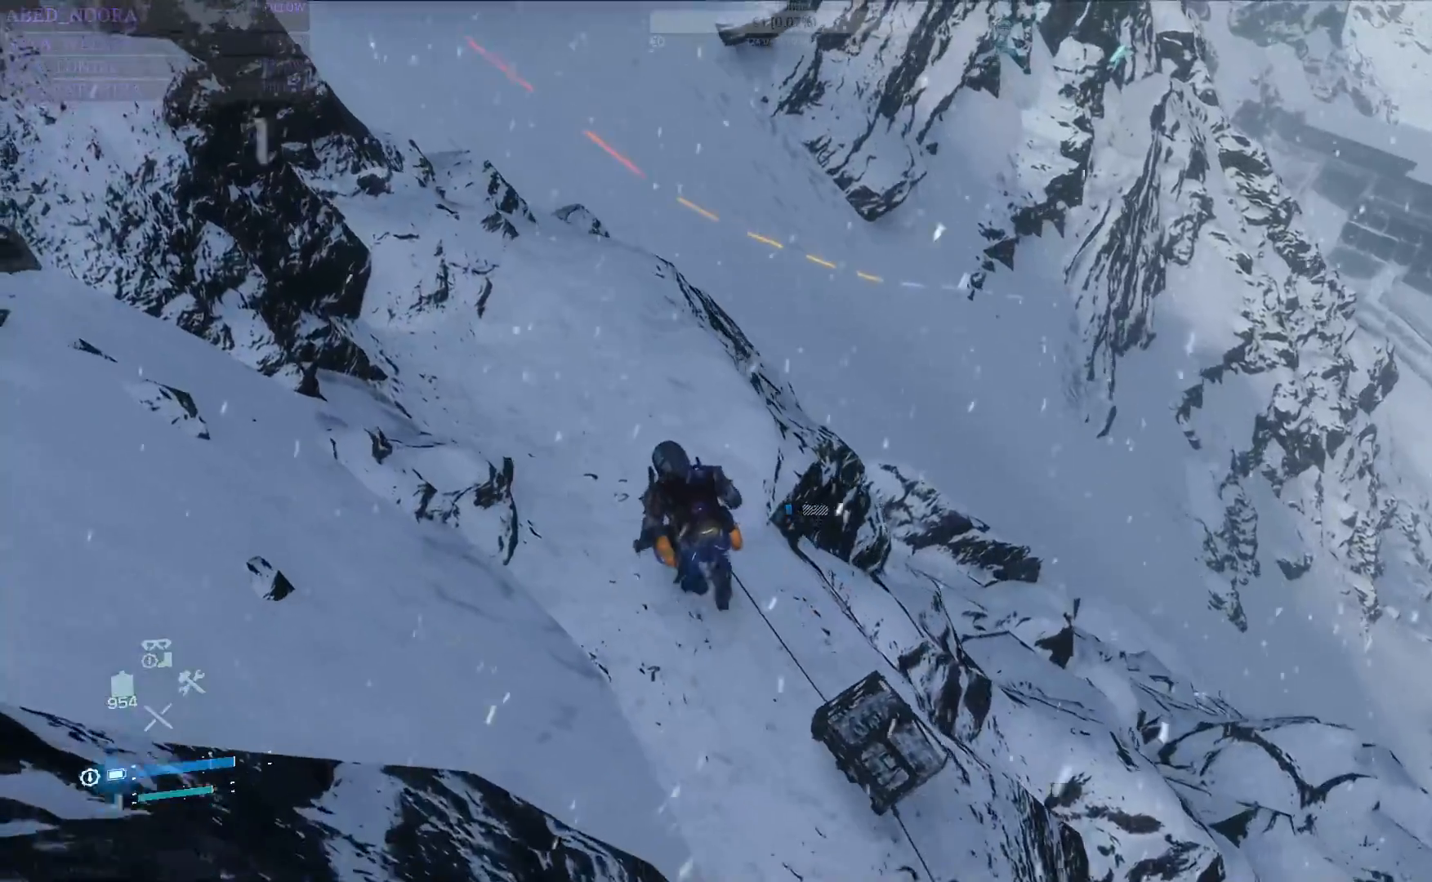
{"buttons": [], "left_stick": "up", "right_stick": "right", "events": [[300, "right_stick", "right"]]}
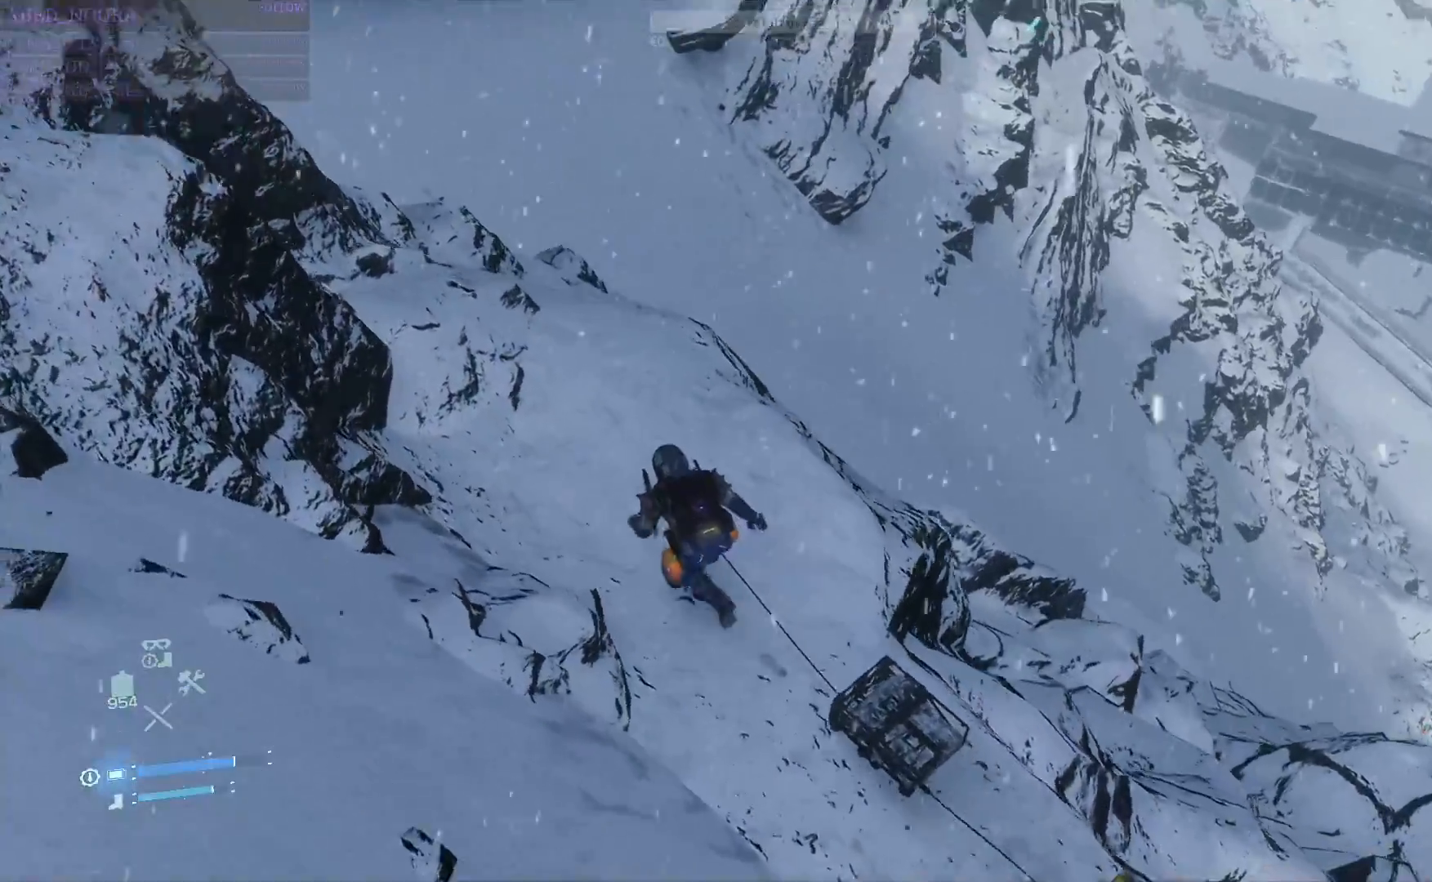
{"buttons": [], "left_stick": "up", "right_stick": "down-left", "events": [[133, "right_stick", "center"], [400, "right_stick", "down-left"]]}
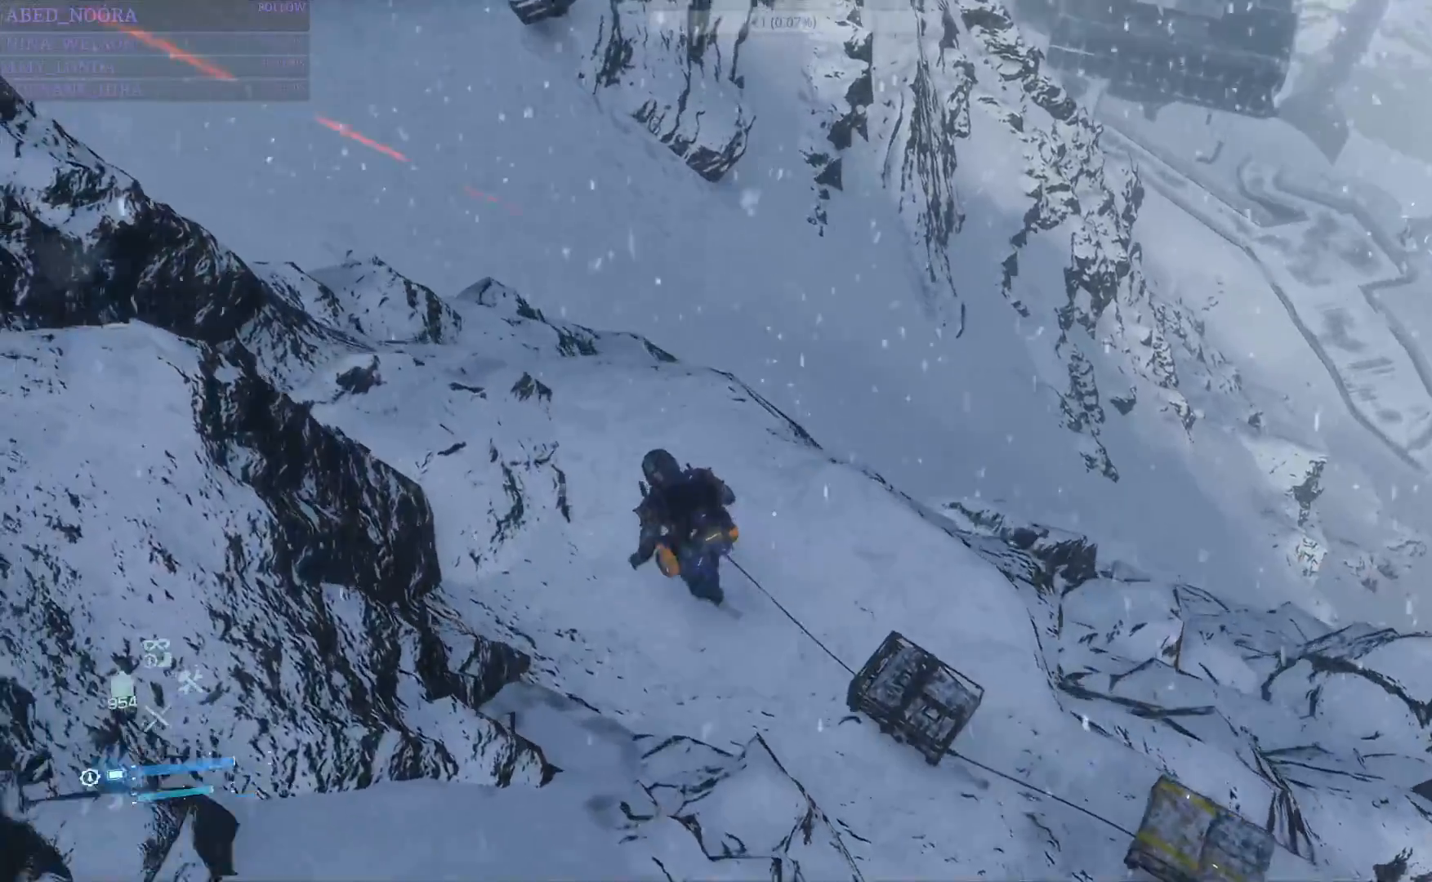
{"buttons": [], "left_stick": "up", "right_stick": "center", "events": [[100, "right_stick", "center"]]}
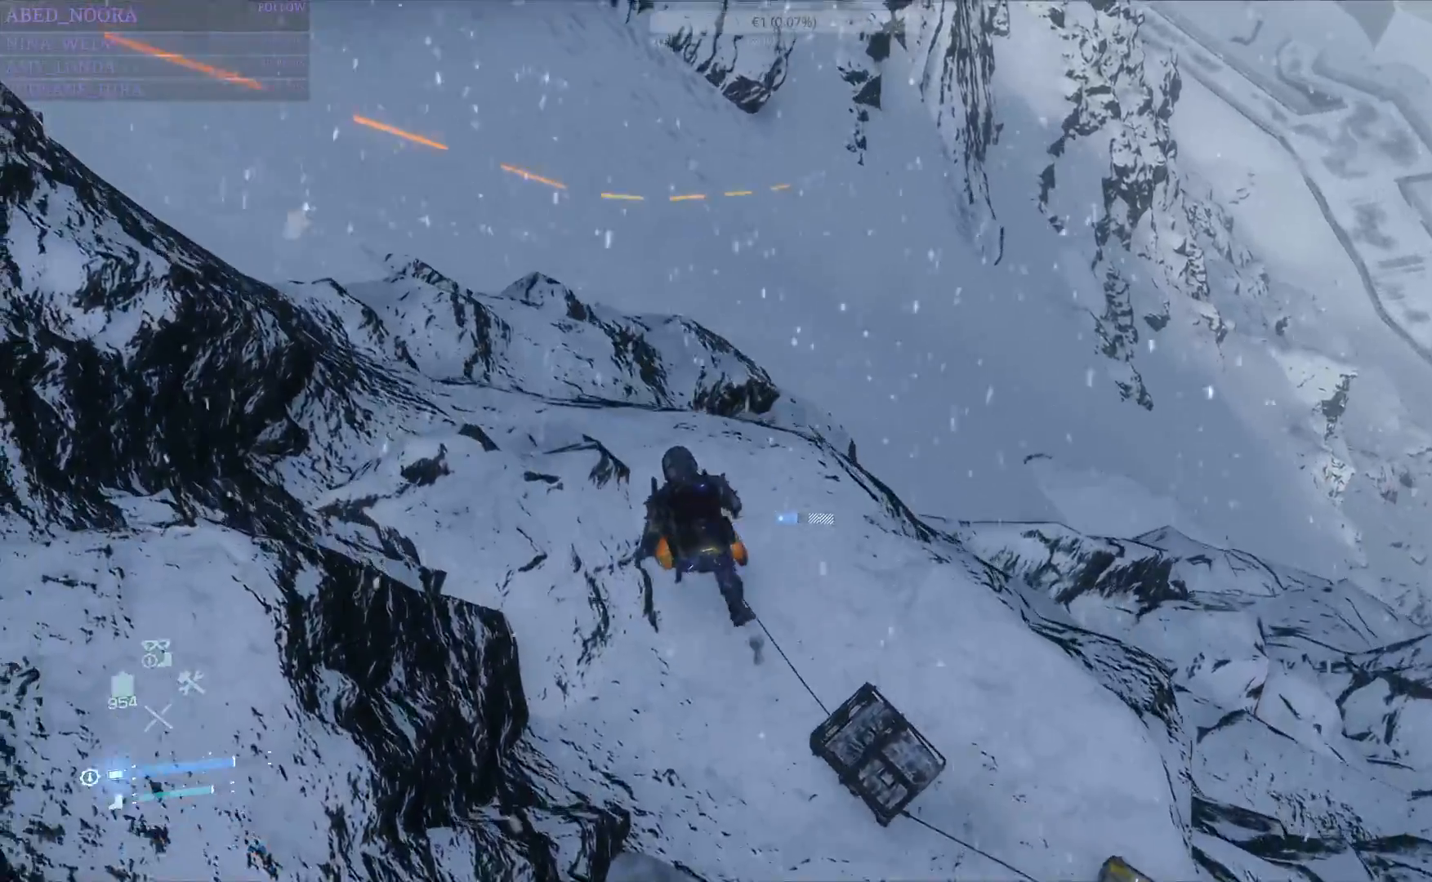
{"buttons": ["L2", "R2"], "left_stick": "up", "right_stick": "center", "events": [[300, "L2", "down"], [333, "R2", "down"]]}
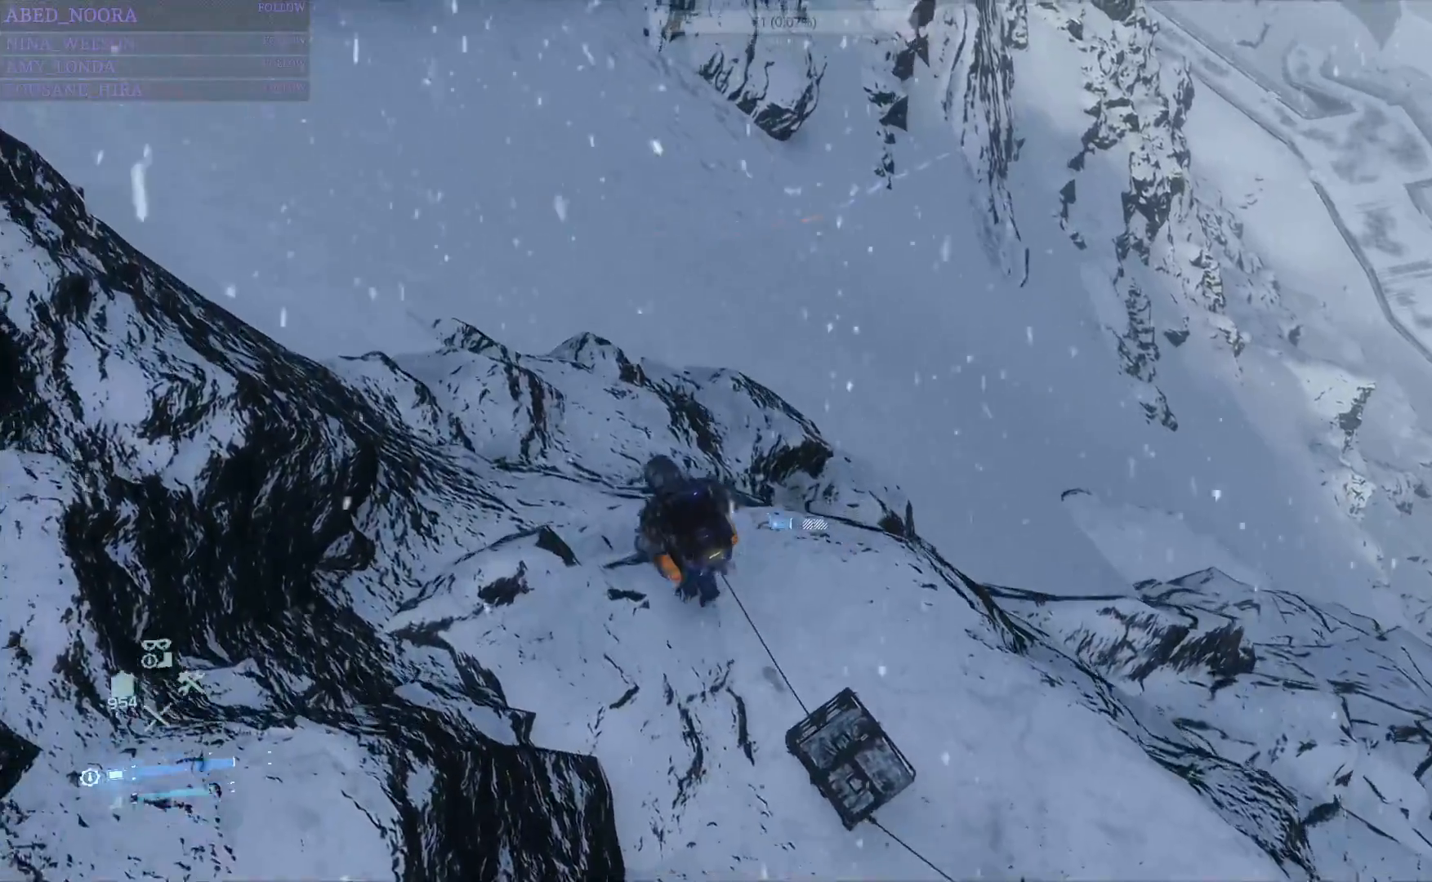
{"buttons": ["L2", "R2"], "left_stick": "up", "right_stick": "up-right", "events": [[350, "right_stick", "up-right"]]}
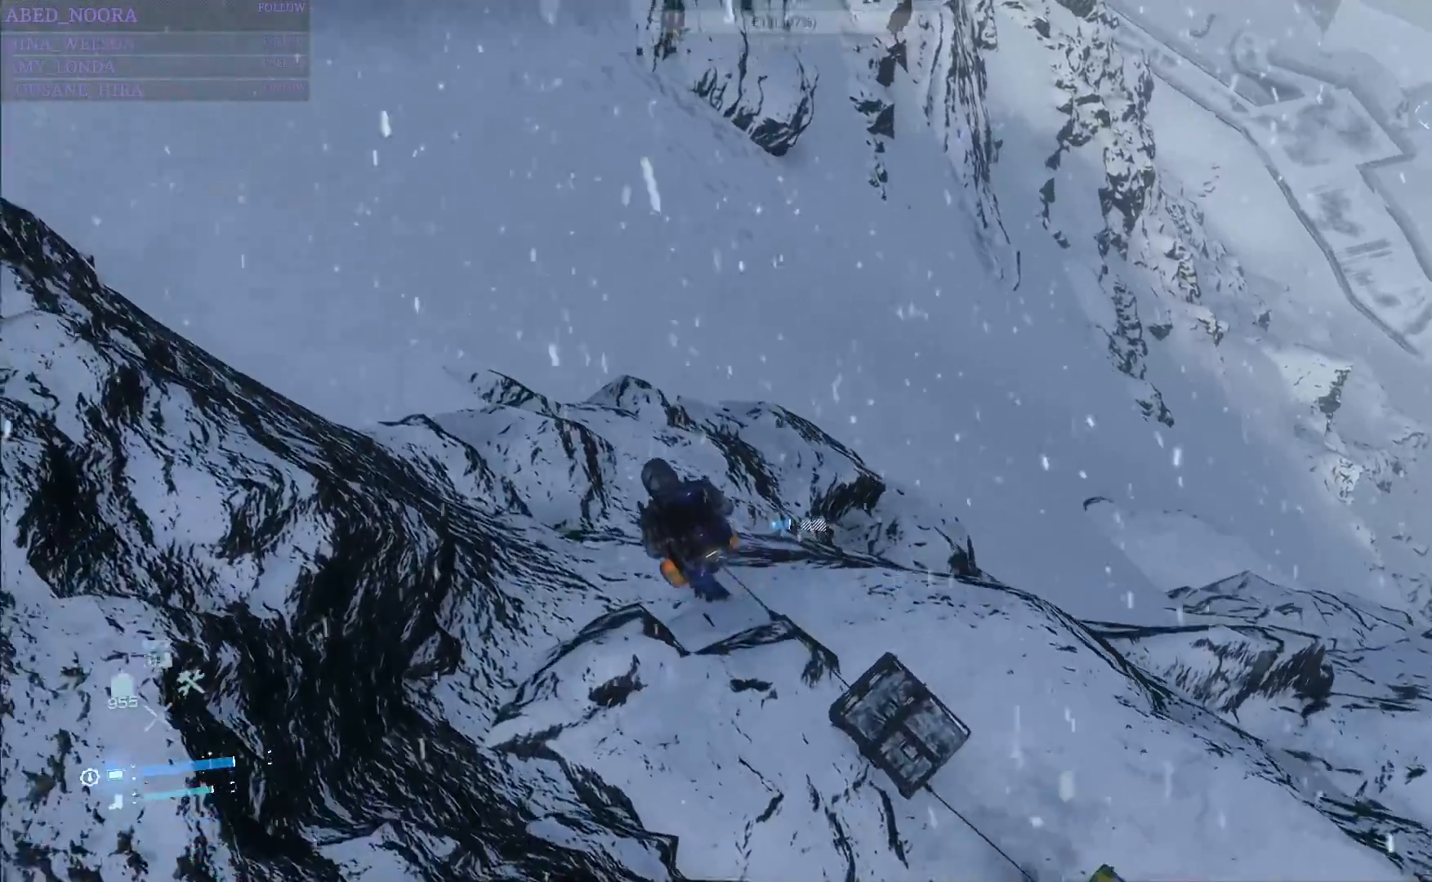
{"buttons": ["L2", "R2"], "left_stick": "up", "right_stick": "center", "events": [[67, "right_stick", "center"], [250, "right_stick", "up-right"], [467, "right_stick", "center"]]}
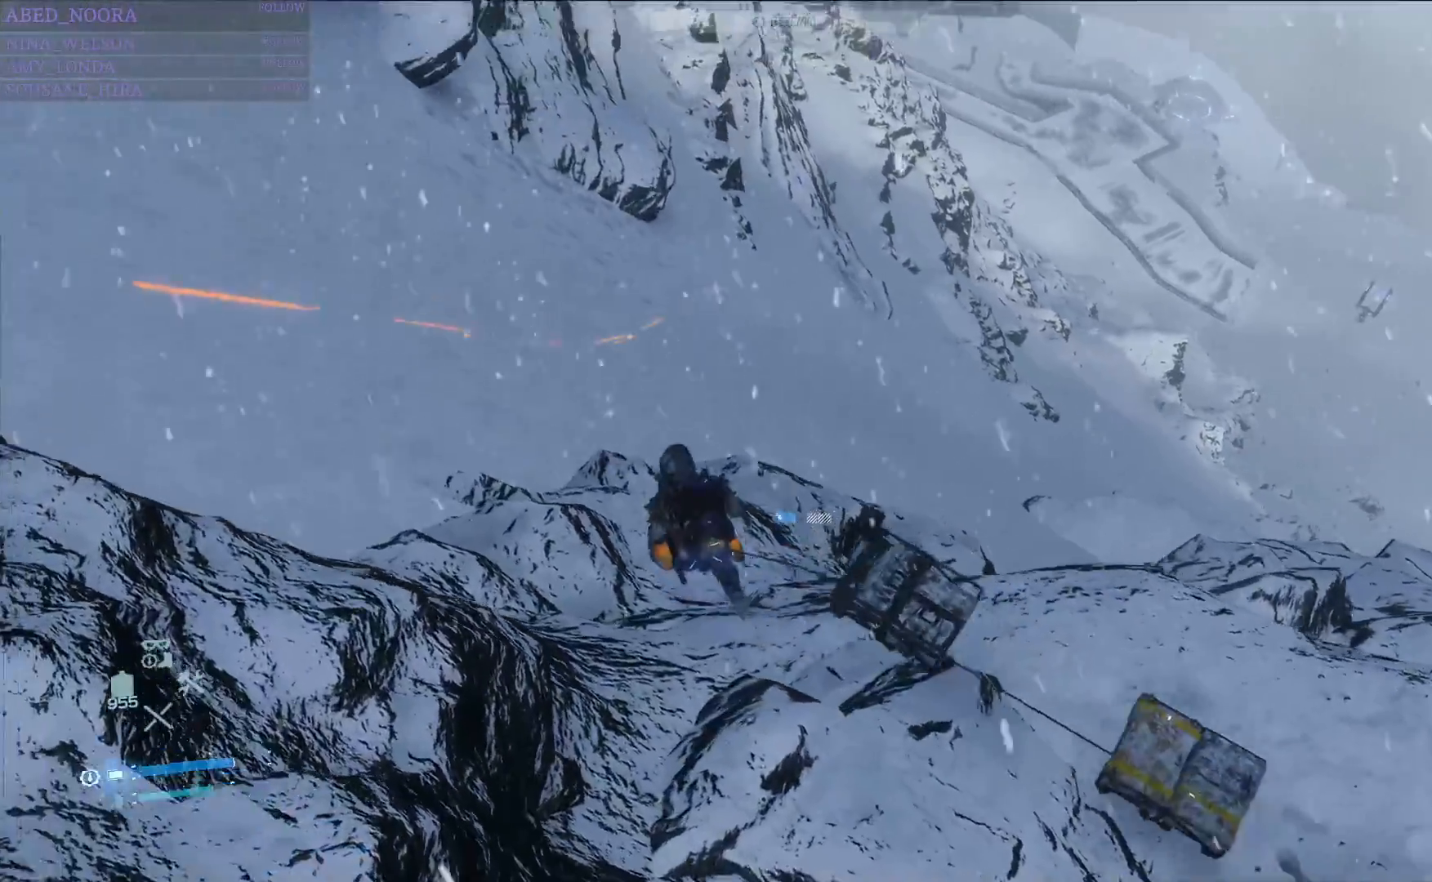
{"buttons": ["L2", "R2"], "left_stick": "up", "right_stick": "center", "events": [[50, "right_stick", "up-right"], [217, "right_stick", "center"]]}
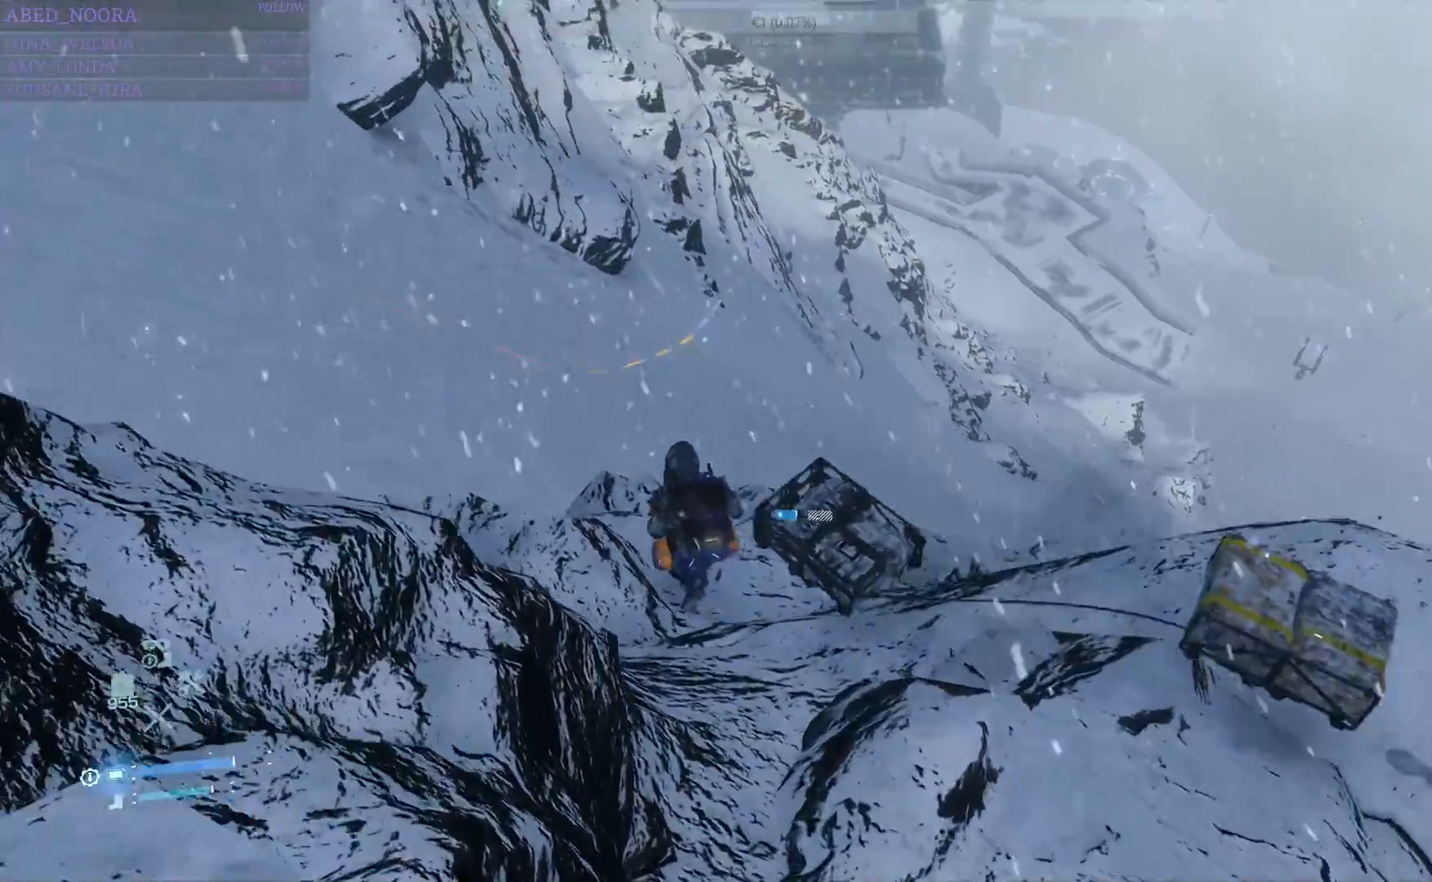
{"buttons": ["L2", "R2"], "left_stick": "up", "right_stick": "center", "events": []}
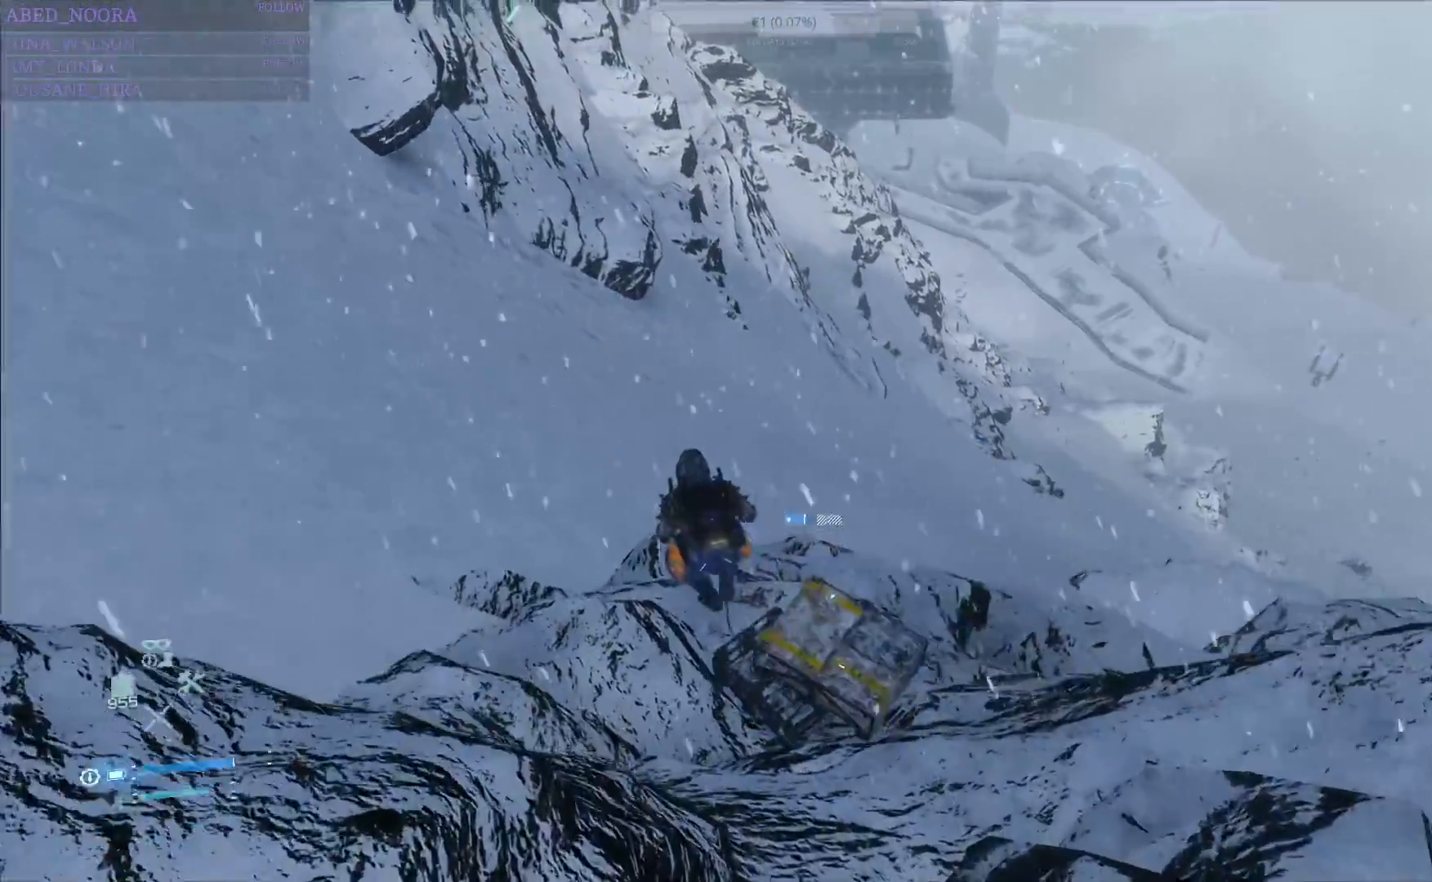
{"buttons": ["L2", "R2"], "left_stick": "up", "right_stick": "up-right", "events": [[483, "right_stick", "up-right"]]}
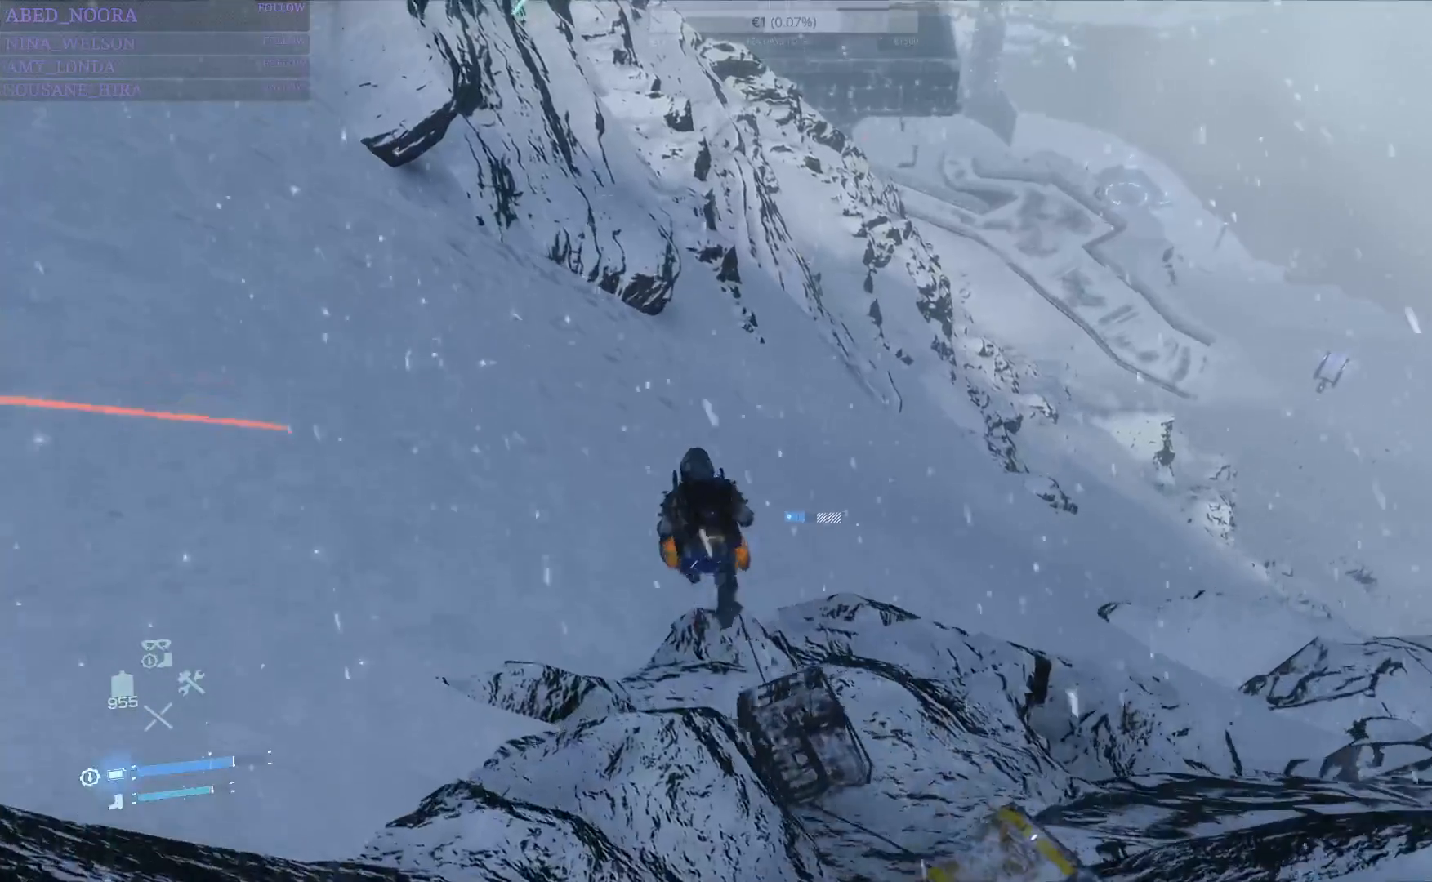
{"buttons": ["L2", "R2"], "left_stick": "up", "right_stick": "right", "events": [[183, "right_stick", "center"], [483, "right_stick", "right"]]}
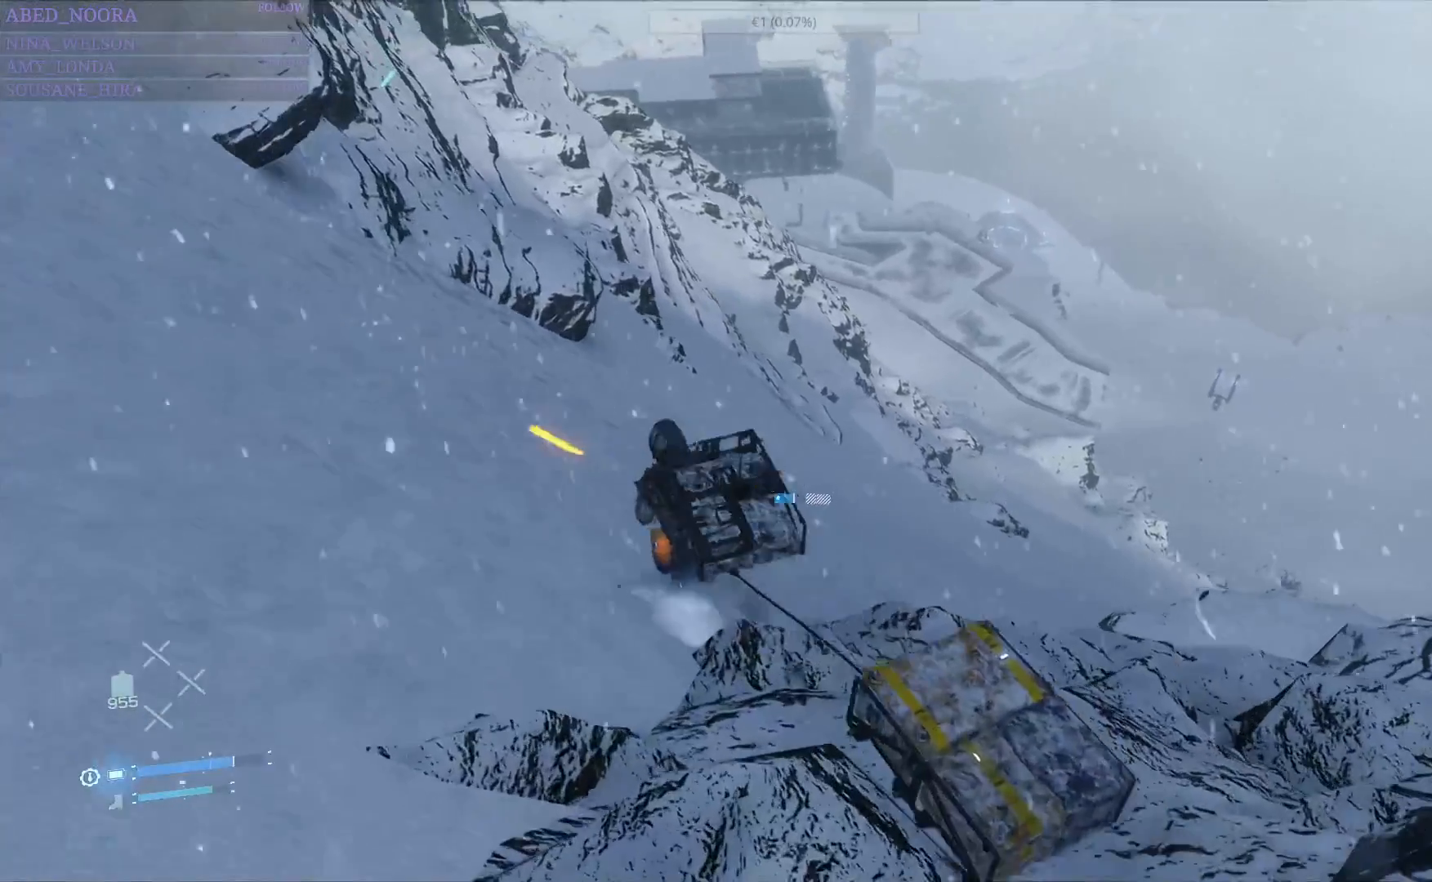
{"buttons": ["L2", "R2"], "left_stick": "up", "right_stick": "center", "events": [[183, "right_stick", "center"]]}
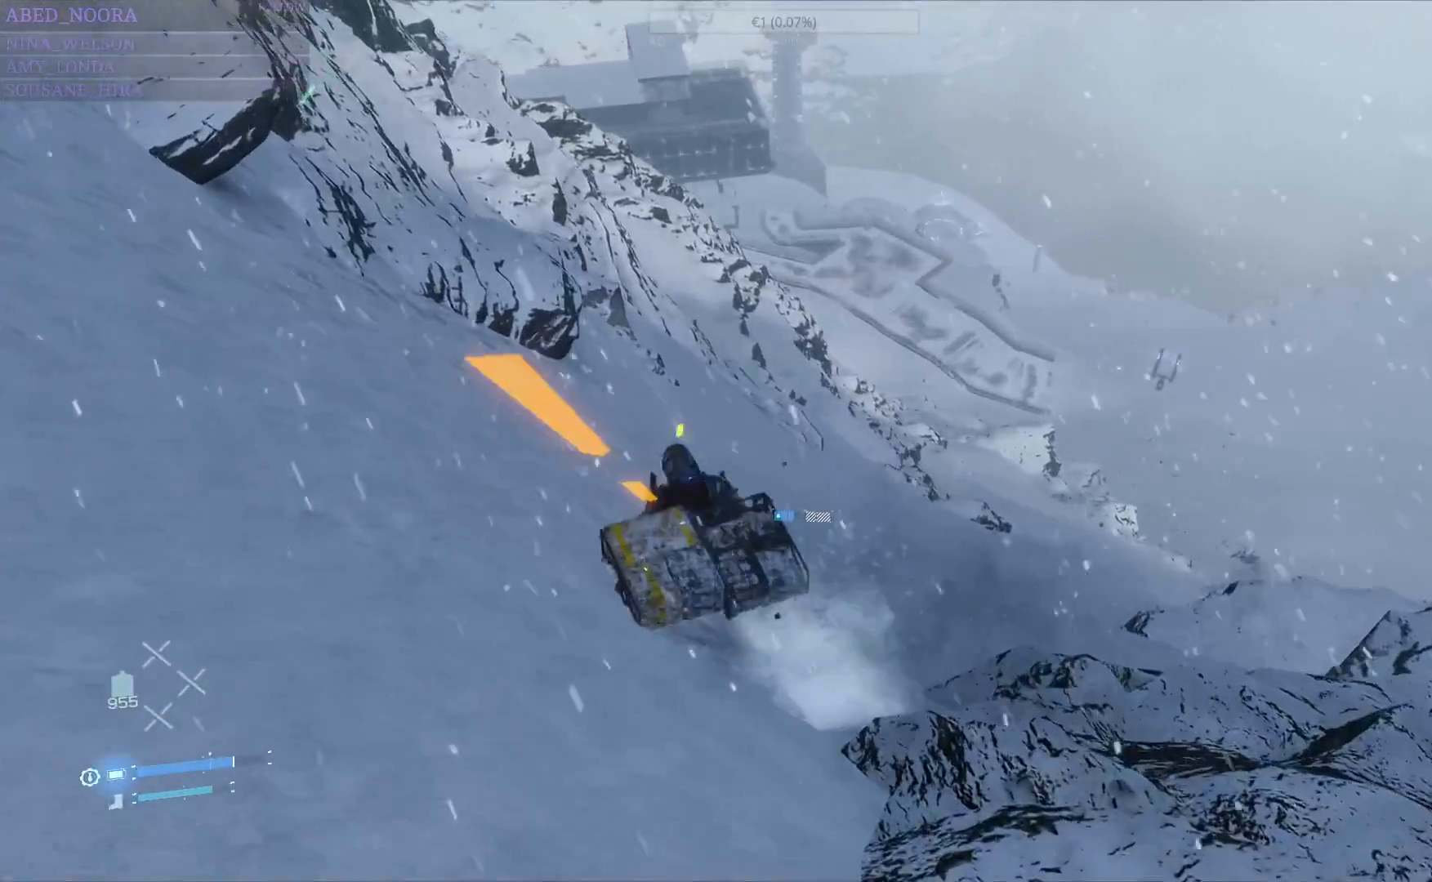
{"buttons": ["L2", "R2"], "left_stick": "up", "right_stick": "center", "events": [[283, "CIRCLE", "down"], [383, "CIRCLE", "up"]]}
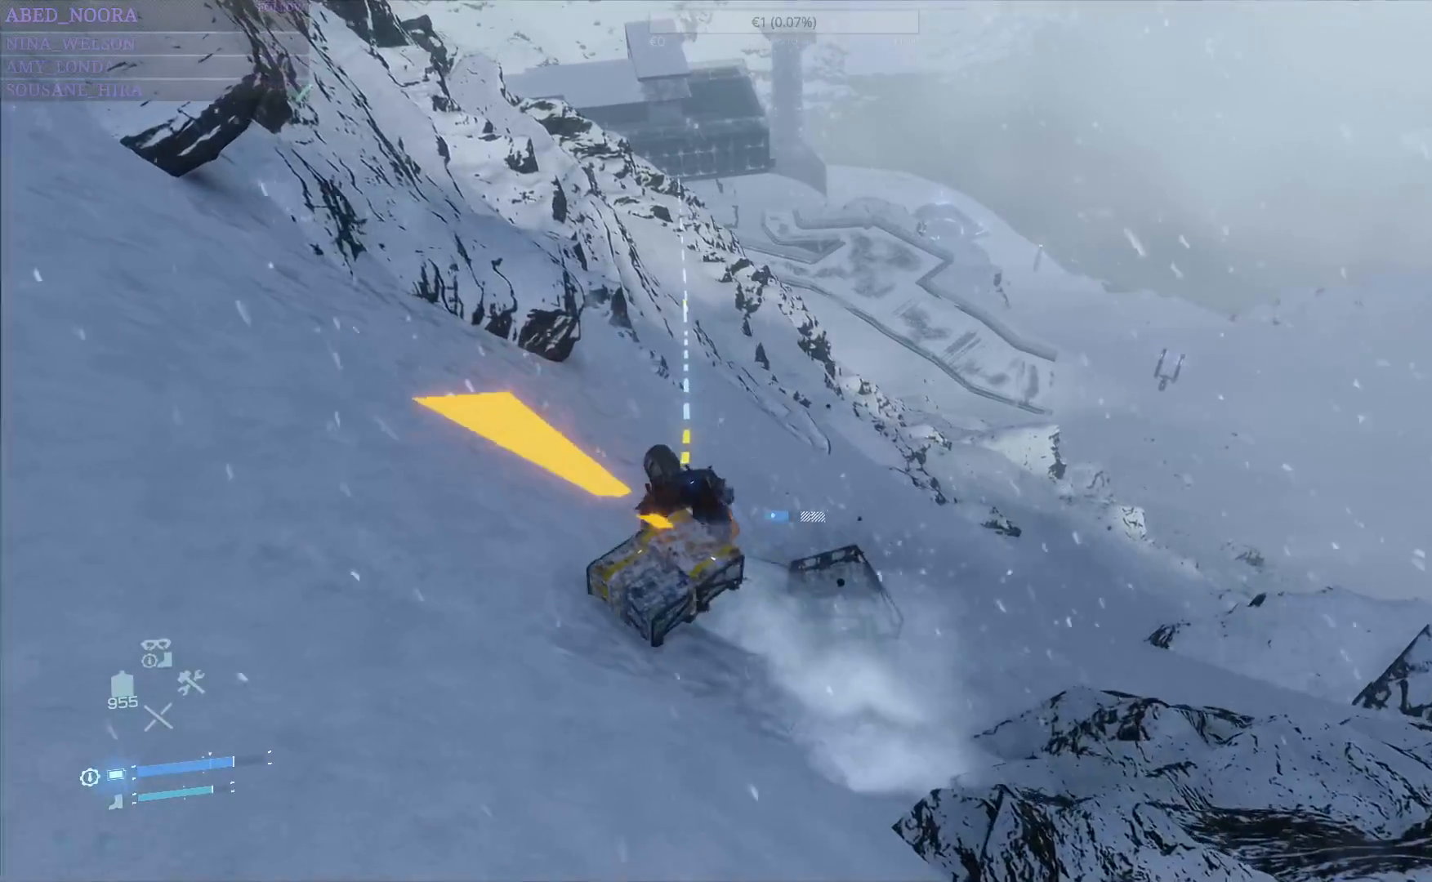
{"buttons": [], "left_stick": "up", "right_stick": "center", "events": [[267, "L2", "up"], [300, "R2", "up"]]}
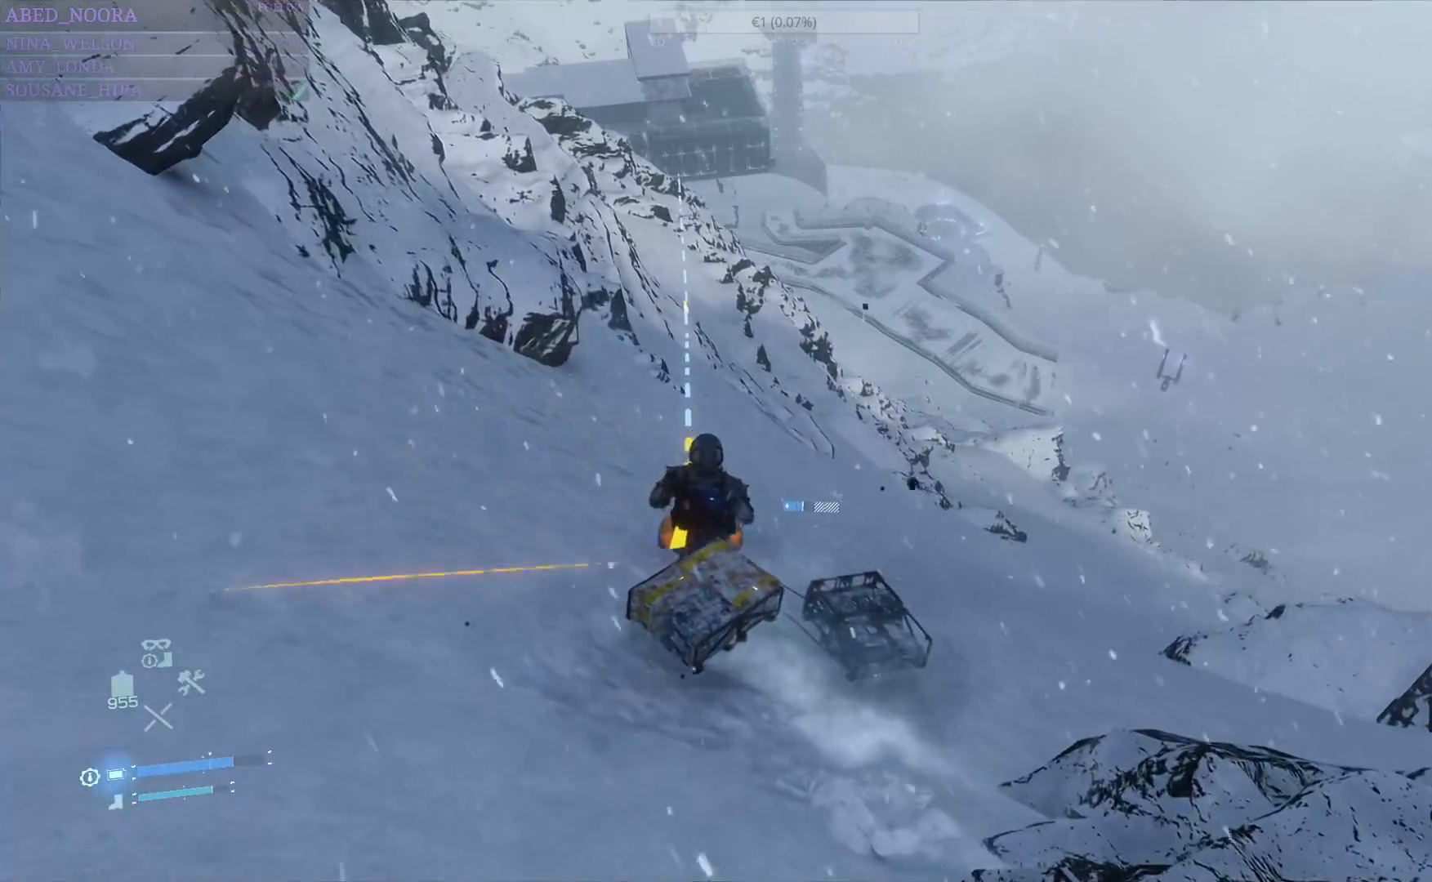
{"buttons": [], "left_stick": "up", "right_stick": "center", "events": [[83, "right_stick", "down"], [233, "right_stick", "center"]]}
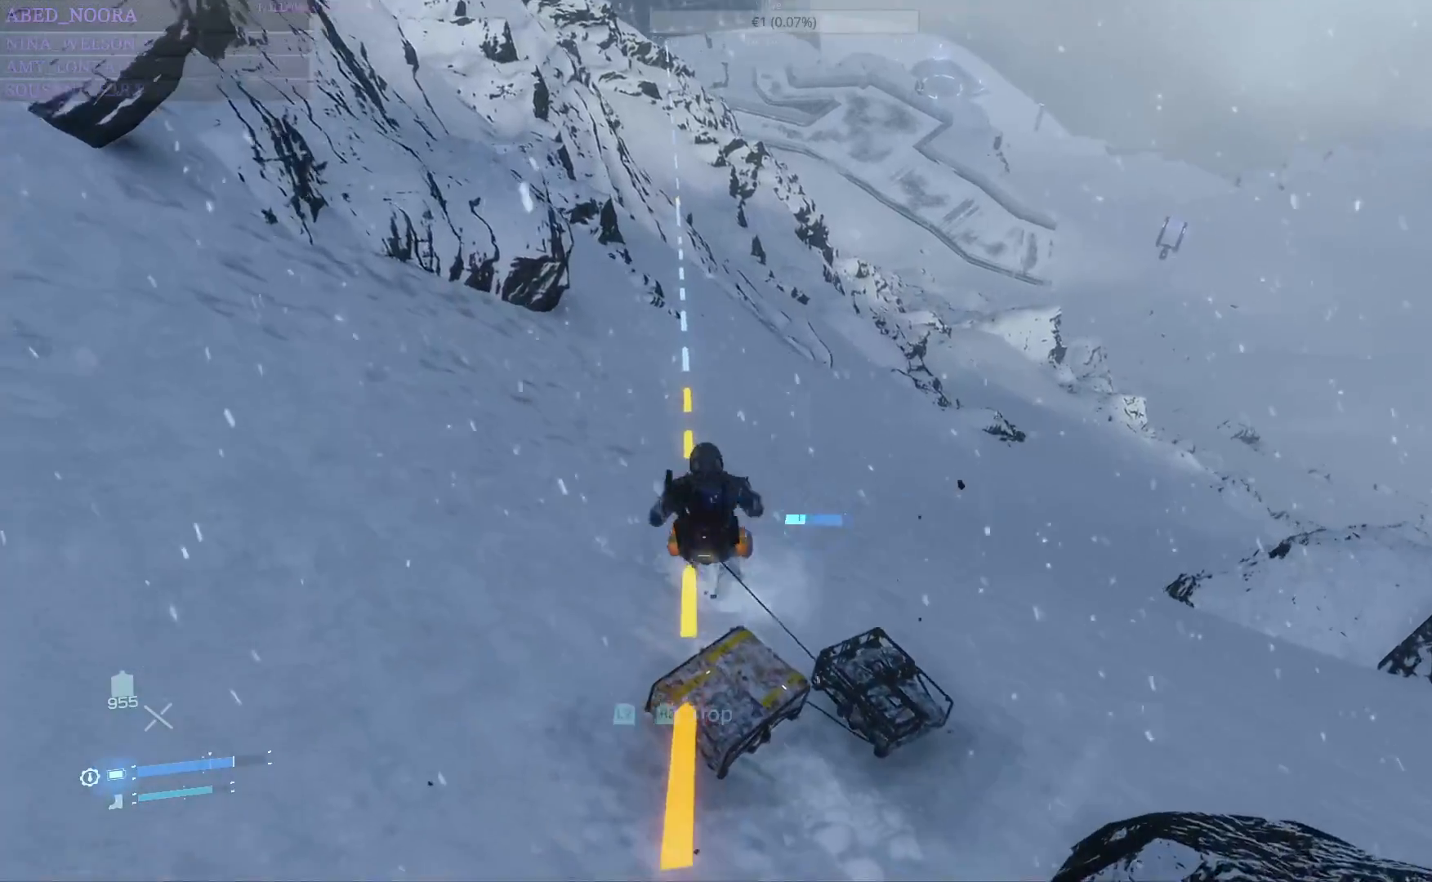
{"buttons": ["L2", "R2"], "left_stick": "up", "right_stick": "center", "events": [[17, "R2", "down"], [33, "L2", "down"]]}
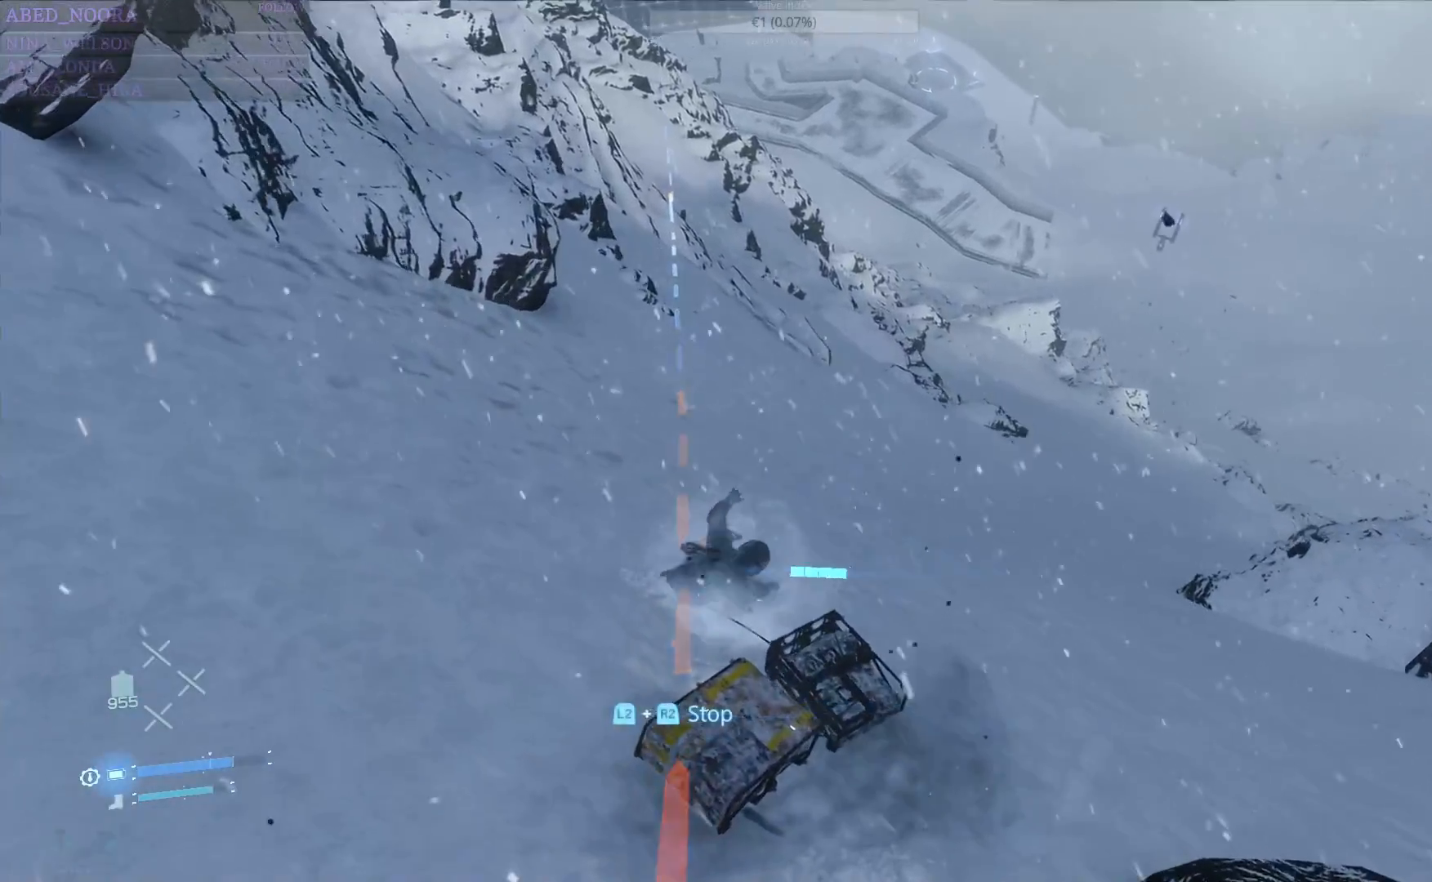
{"buttons": ["L2", "R2"], "left_stick": "left", "right_stick": "center", "events": [[333, "left_stick", "up-left"], [450, "left_stick", "left"]]}
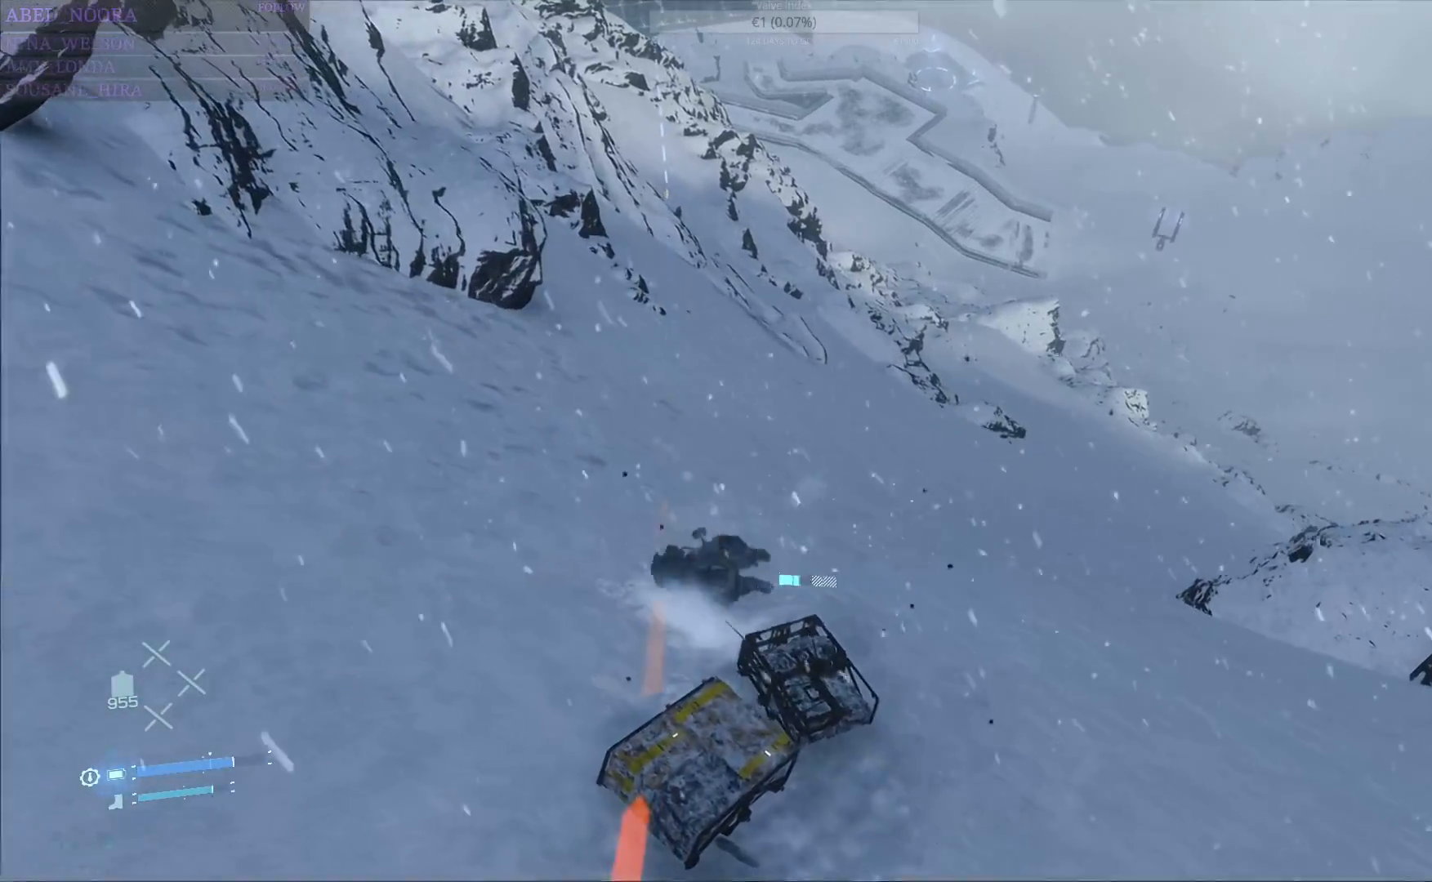
{"buttons": ["L2", "R2"], "left_stick": "left", "right_stick": "center", "events": []}
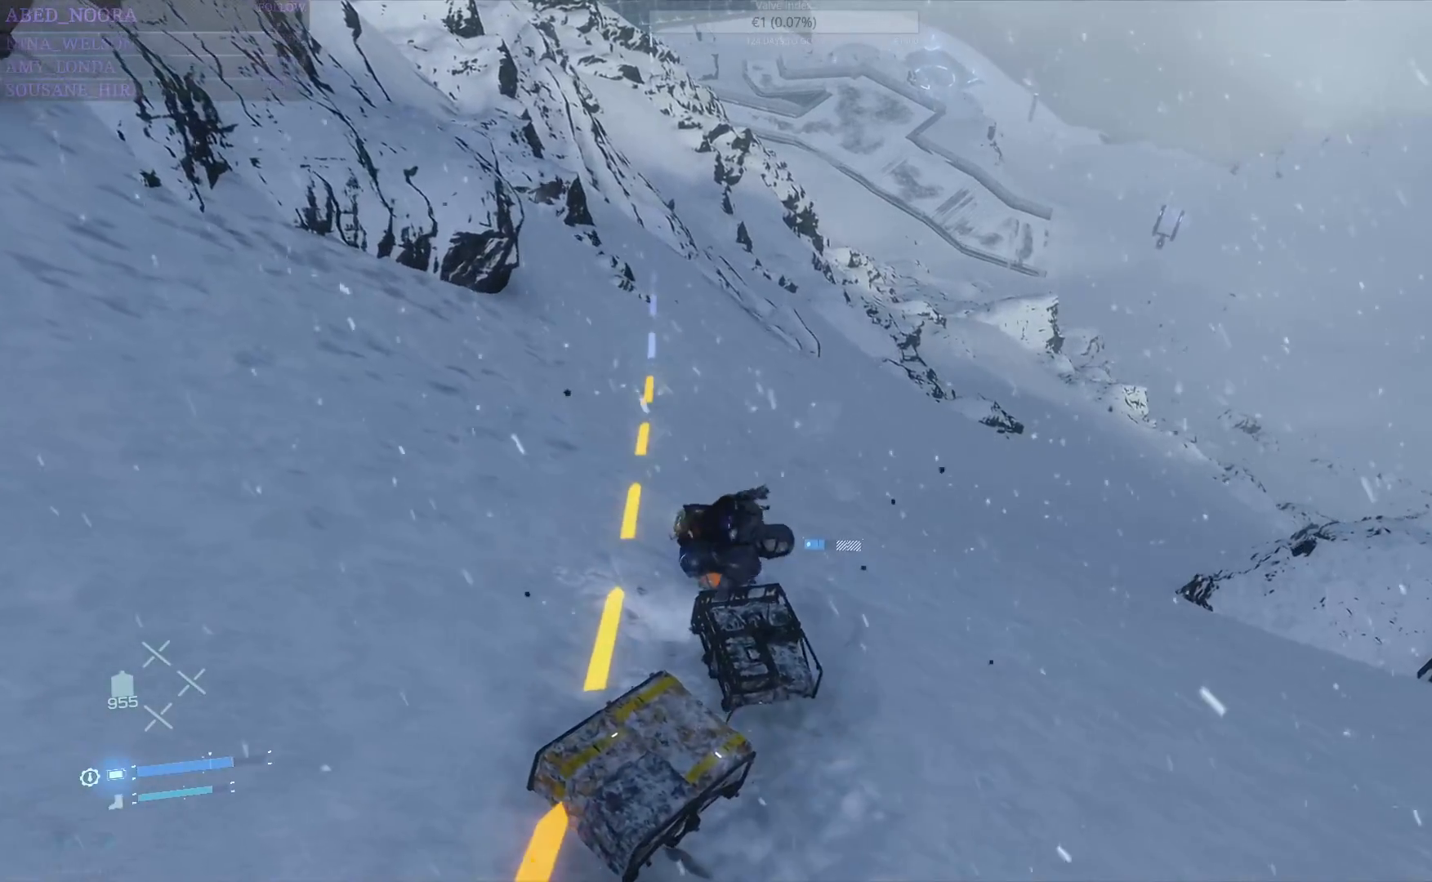
{"buttons": [], "left_stick": "center", "right_stick": "center", "events": [[50, "left_stick", "up-left"], [150, "left_stick", "up"], [233, "R1", "down"], [250, "L2", "up"], [383, "R1", "up"], [400, "R2", "up"], [433, "left_stick", "center"]]}
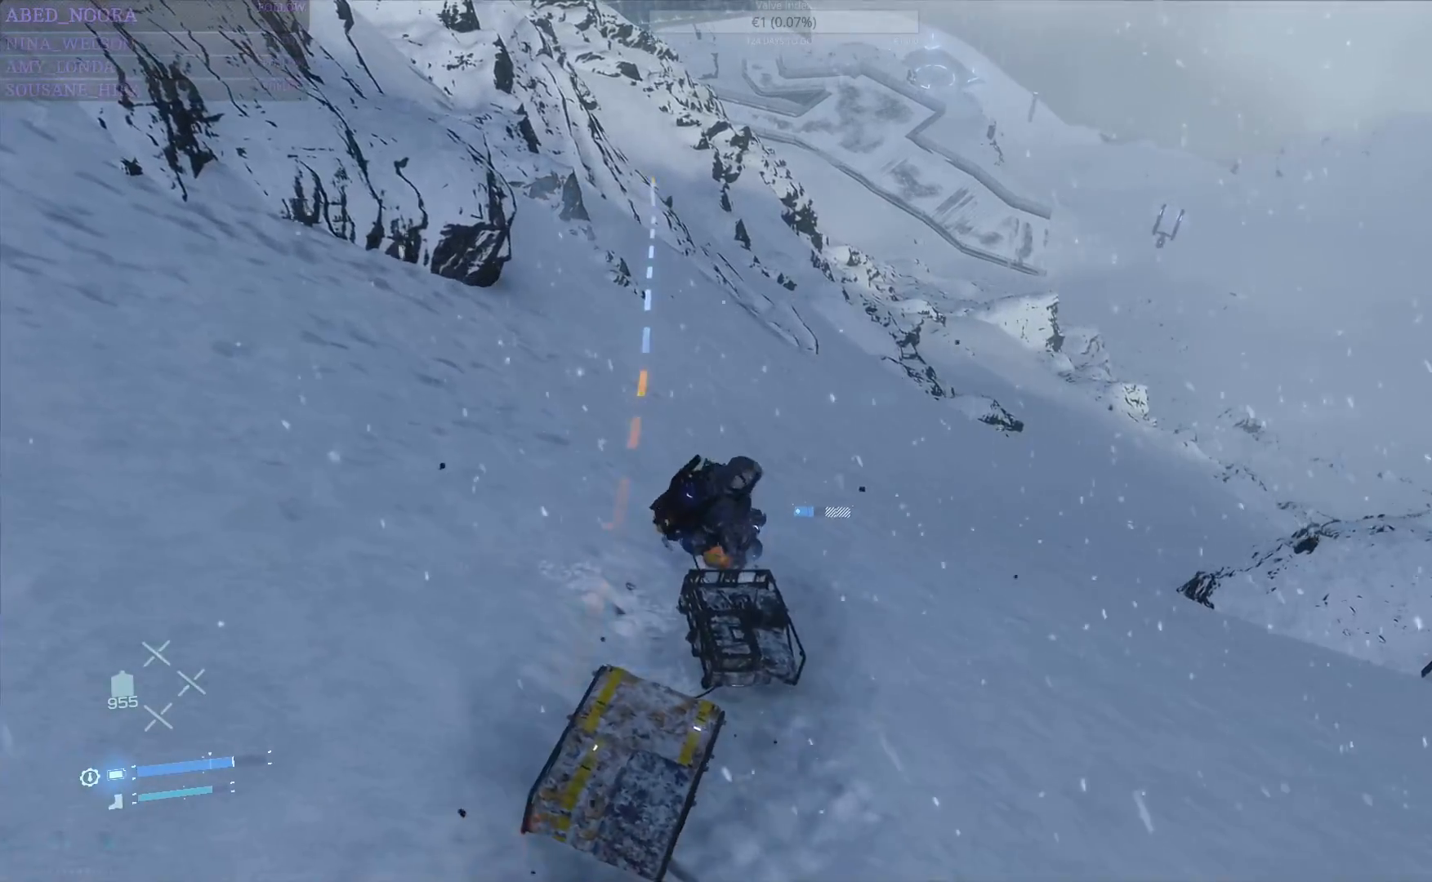
{"buttons": [], "left_stick": "up", "right_stick": "center", "events": [[133, "left_stick", "up"]]}
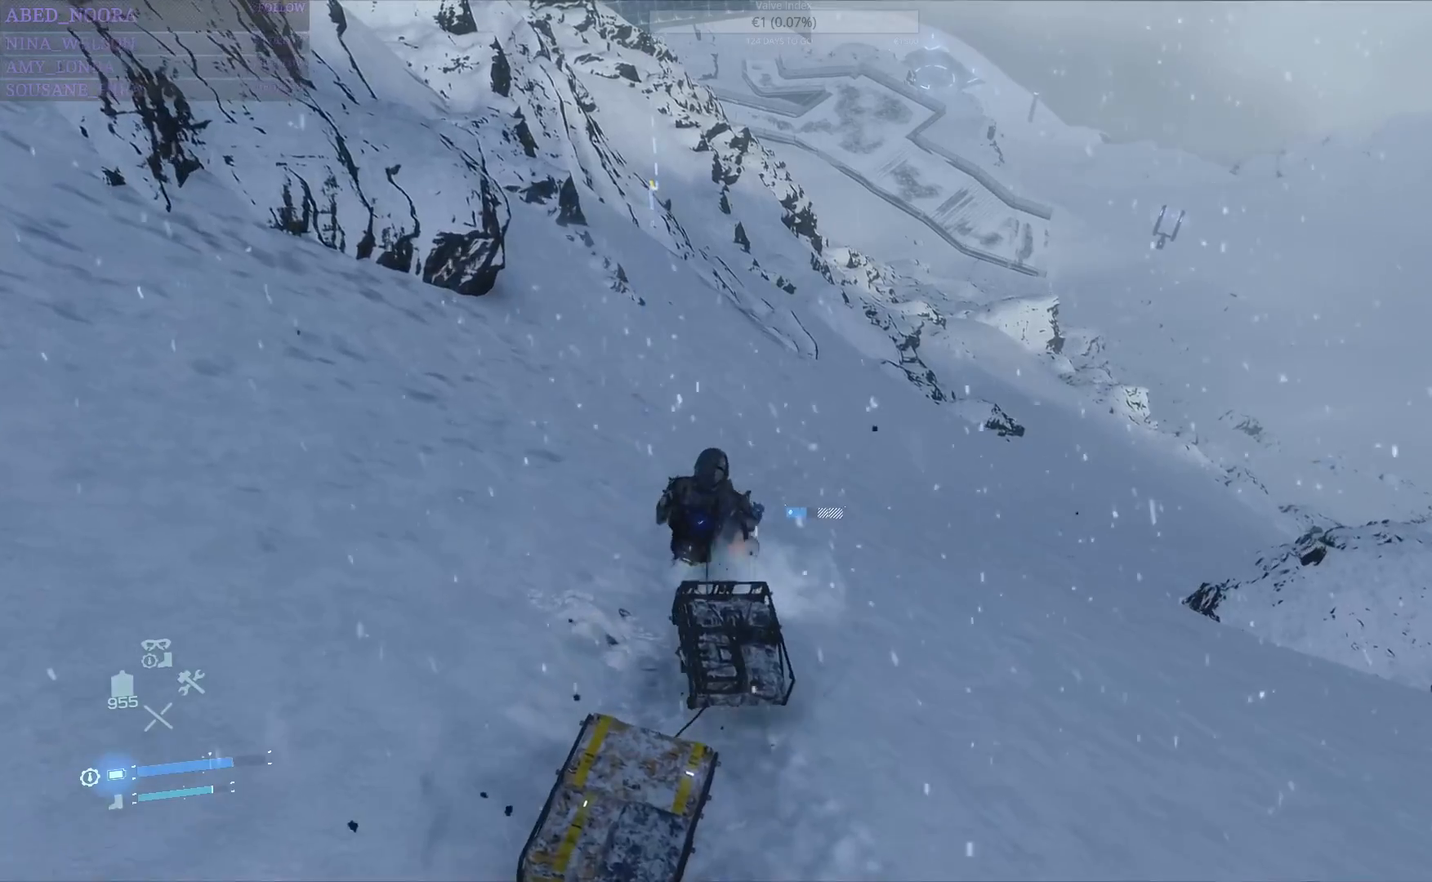
{"buttons": [], "left_stick": "up", "right_stick": "center", "events": [[83, "L3", "down"], [200, "L3", "up"]]}
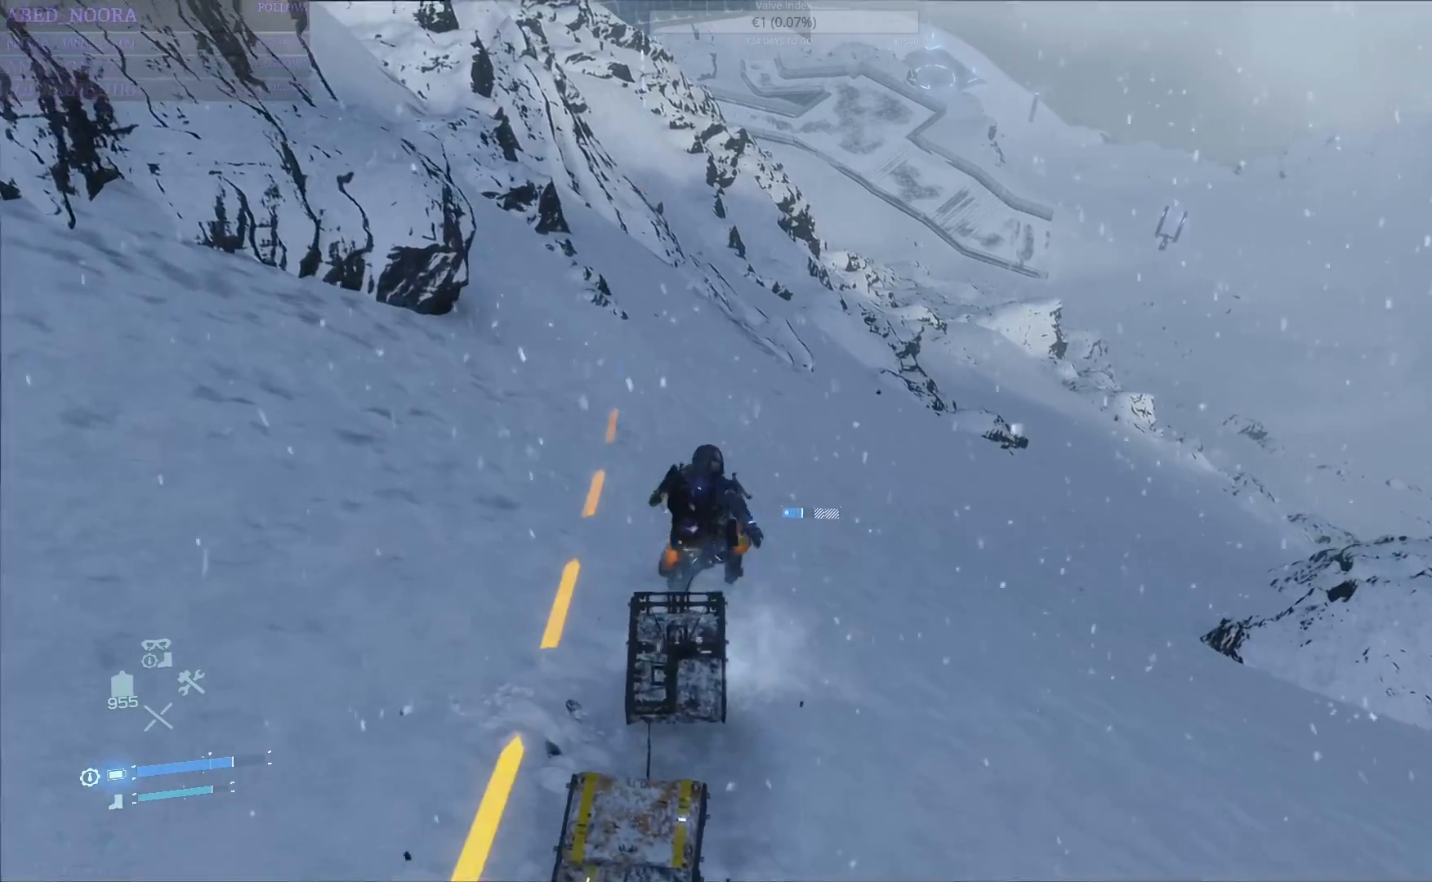
{"buttons": ["L2", "R2"], "left_stick": "up", "right_stick": "center", "events": [[17, "L2", "down"], [33, "R2", "down"]]}
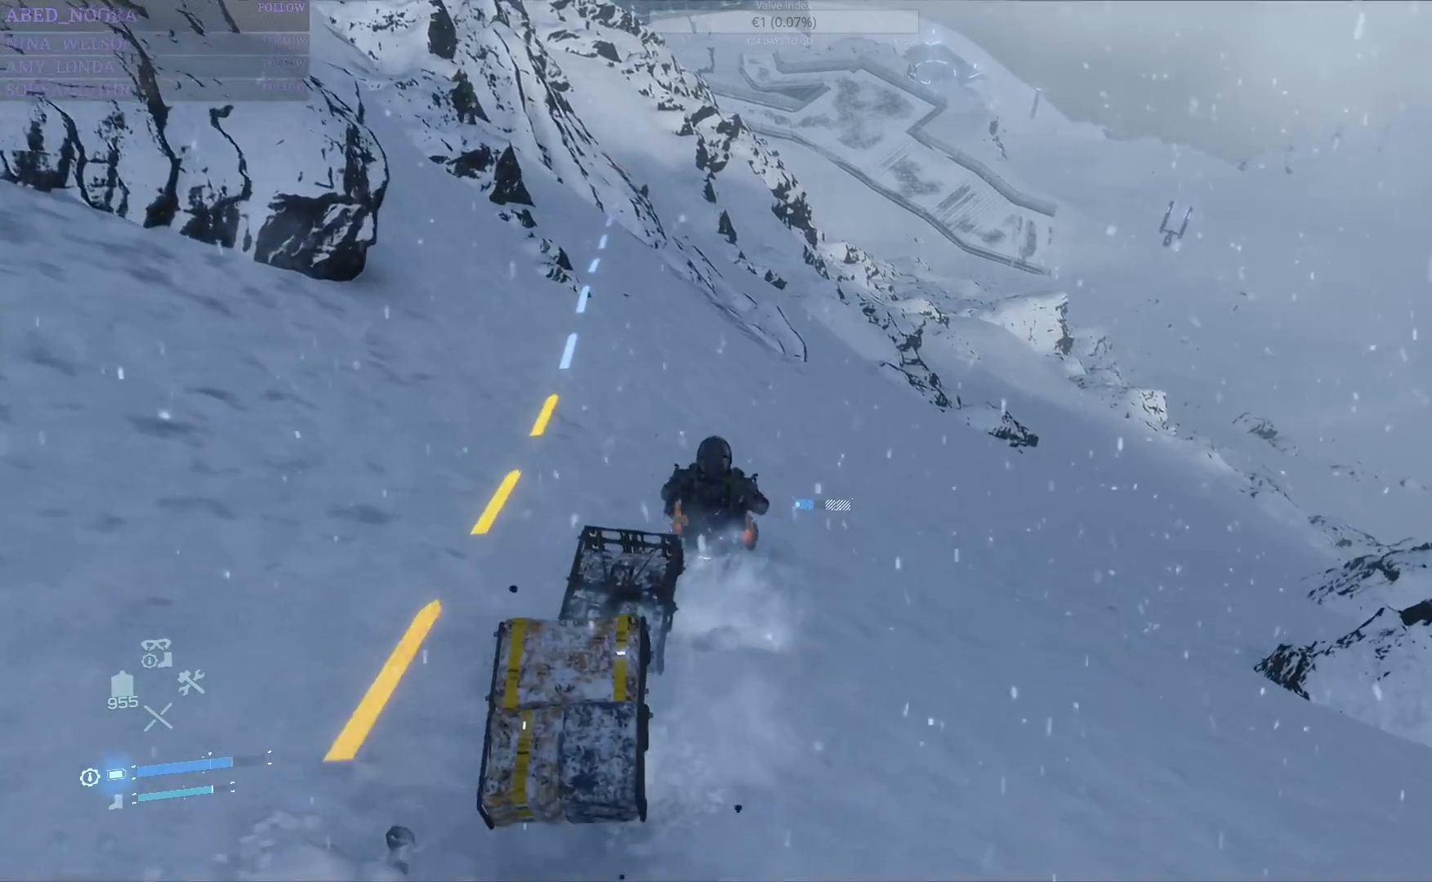
{"buttons": ["L2", "R2"], "left_stick": "up", "right_stick": "center", "events": [[283, "right_stick", "up"], [483, "right_stick", "center"]]}
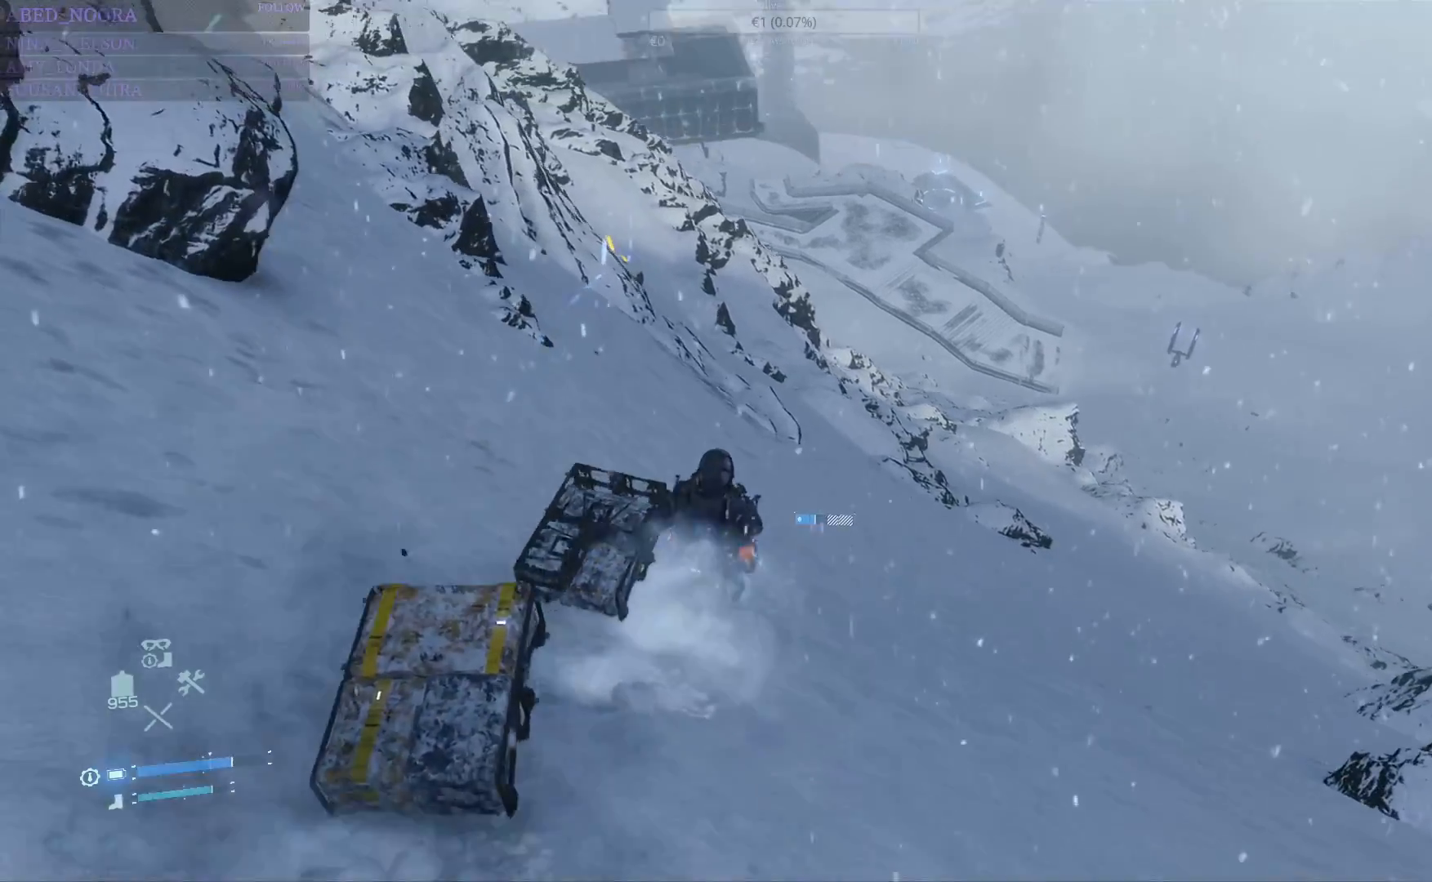
{"buttons": ["L2", "R2"], "left_stick": "up", "right_stick": "center", "events": []}
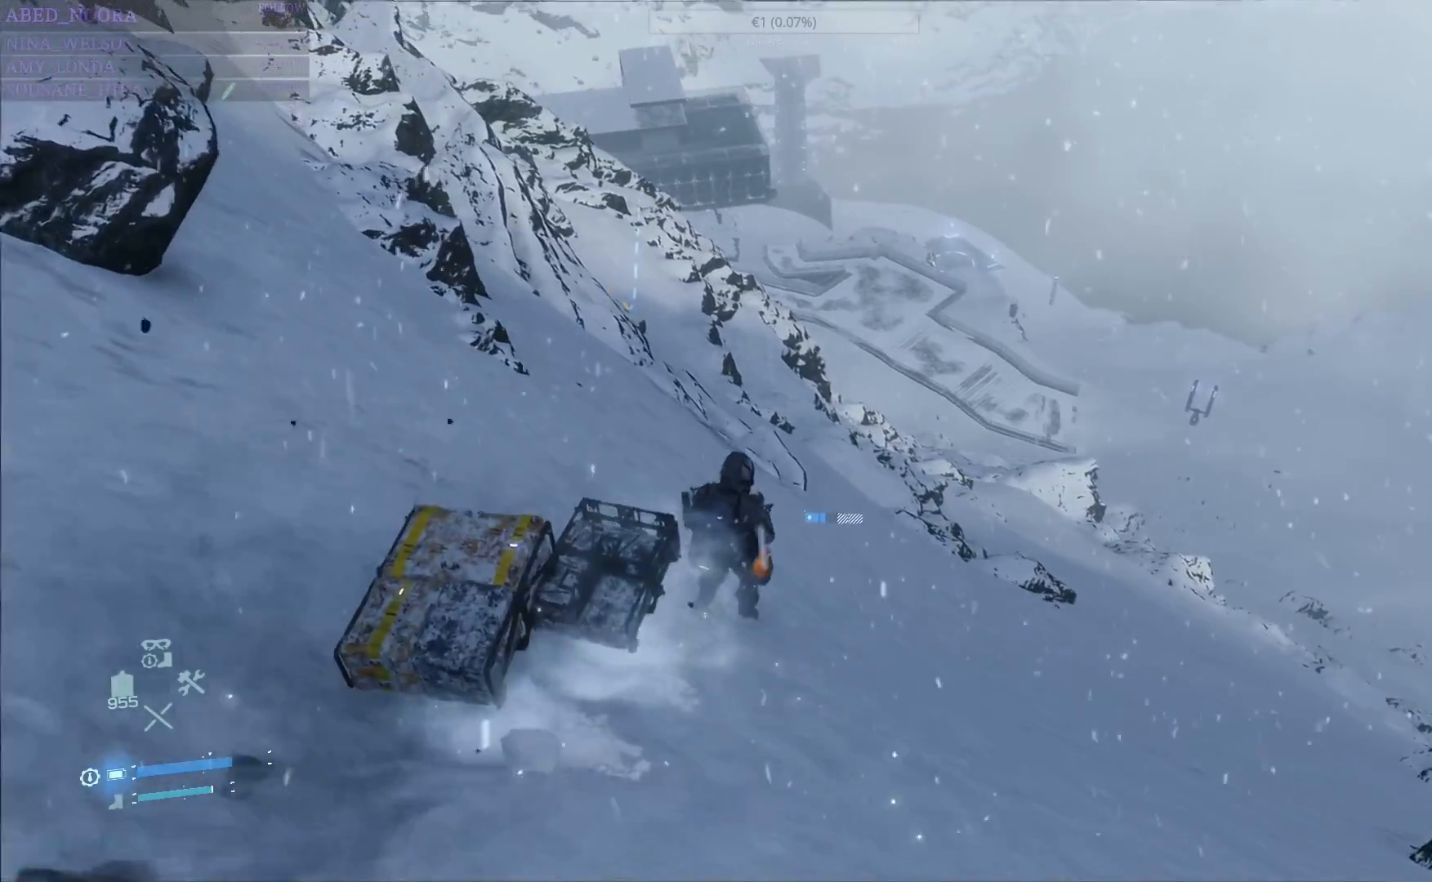
{"buttons": ["L2", "R2"], "left_stick": "up", "right_stick": "center", "events": [[150, "right_stick", "down"], [283, "right_stick", "center"]]}
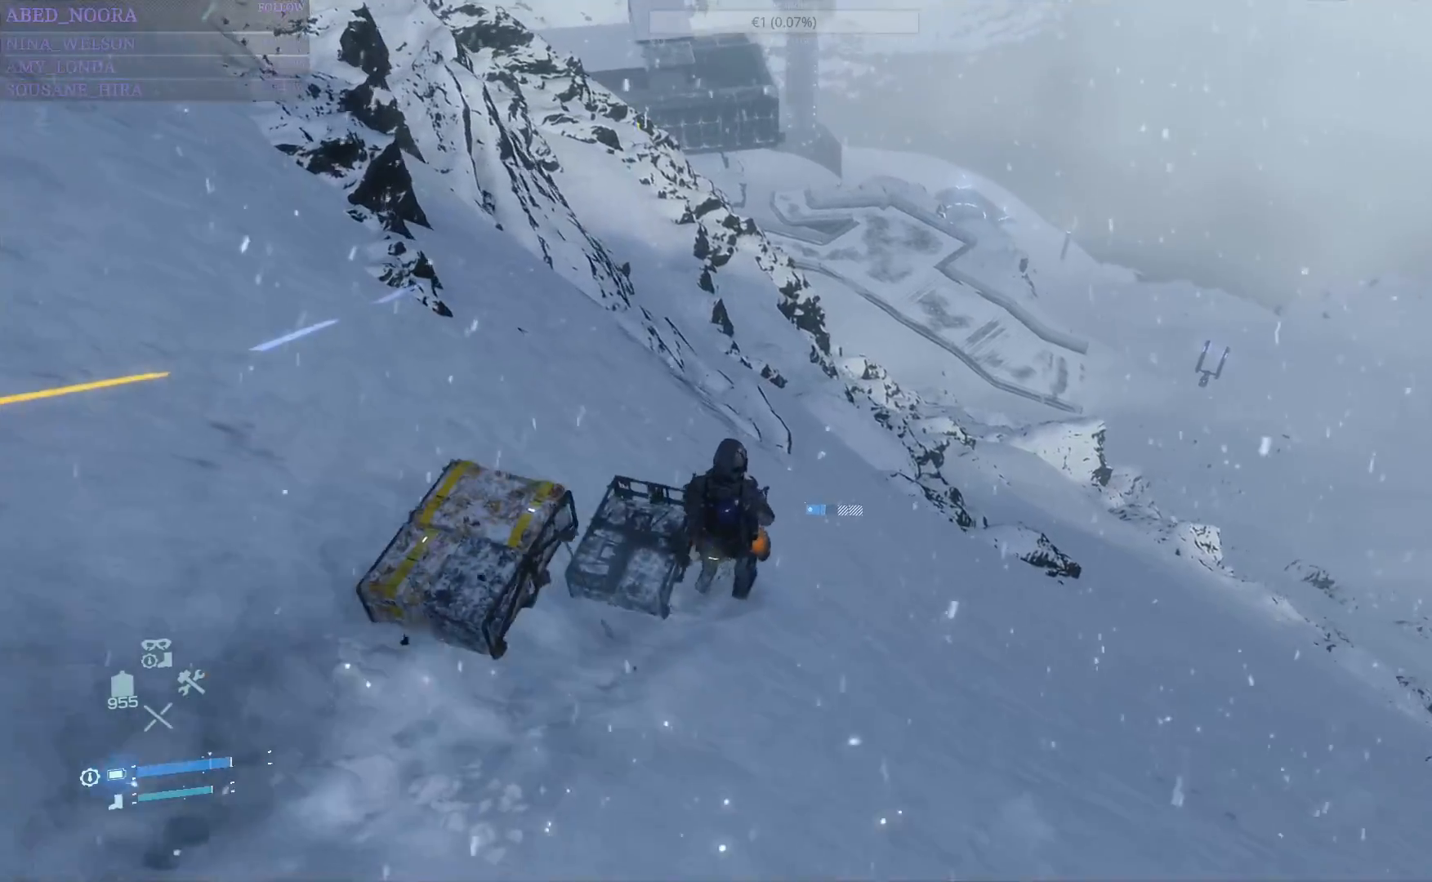
{"buttons": ["L2", "R2"], "left_stick": "up", "right_stick": "center", "events": []}